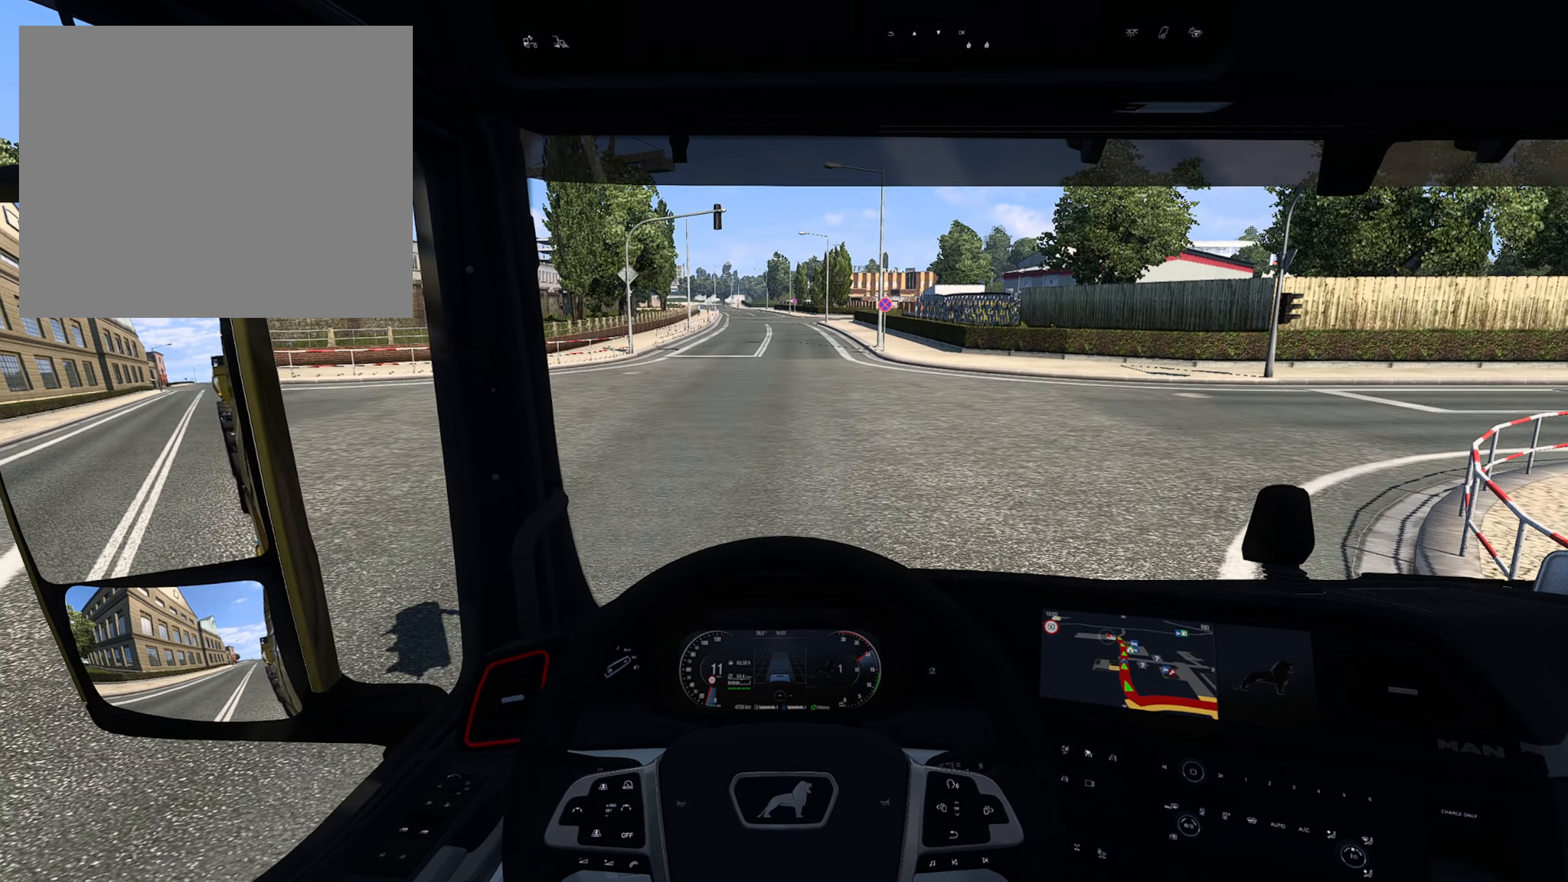
Gameplay with a controller (PlayStation layout); each line is a JSON object with the inputs held at the frame after it. "events" lists button and stick changes between this image and that frame as [ms after this image, input, new state], when the widget could be followed in between.
{"buttons": ["R2"], "left_stick": "center", "right_stick": "center", "events": []}
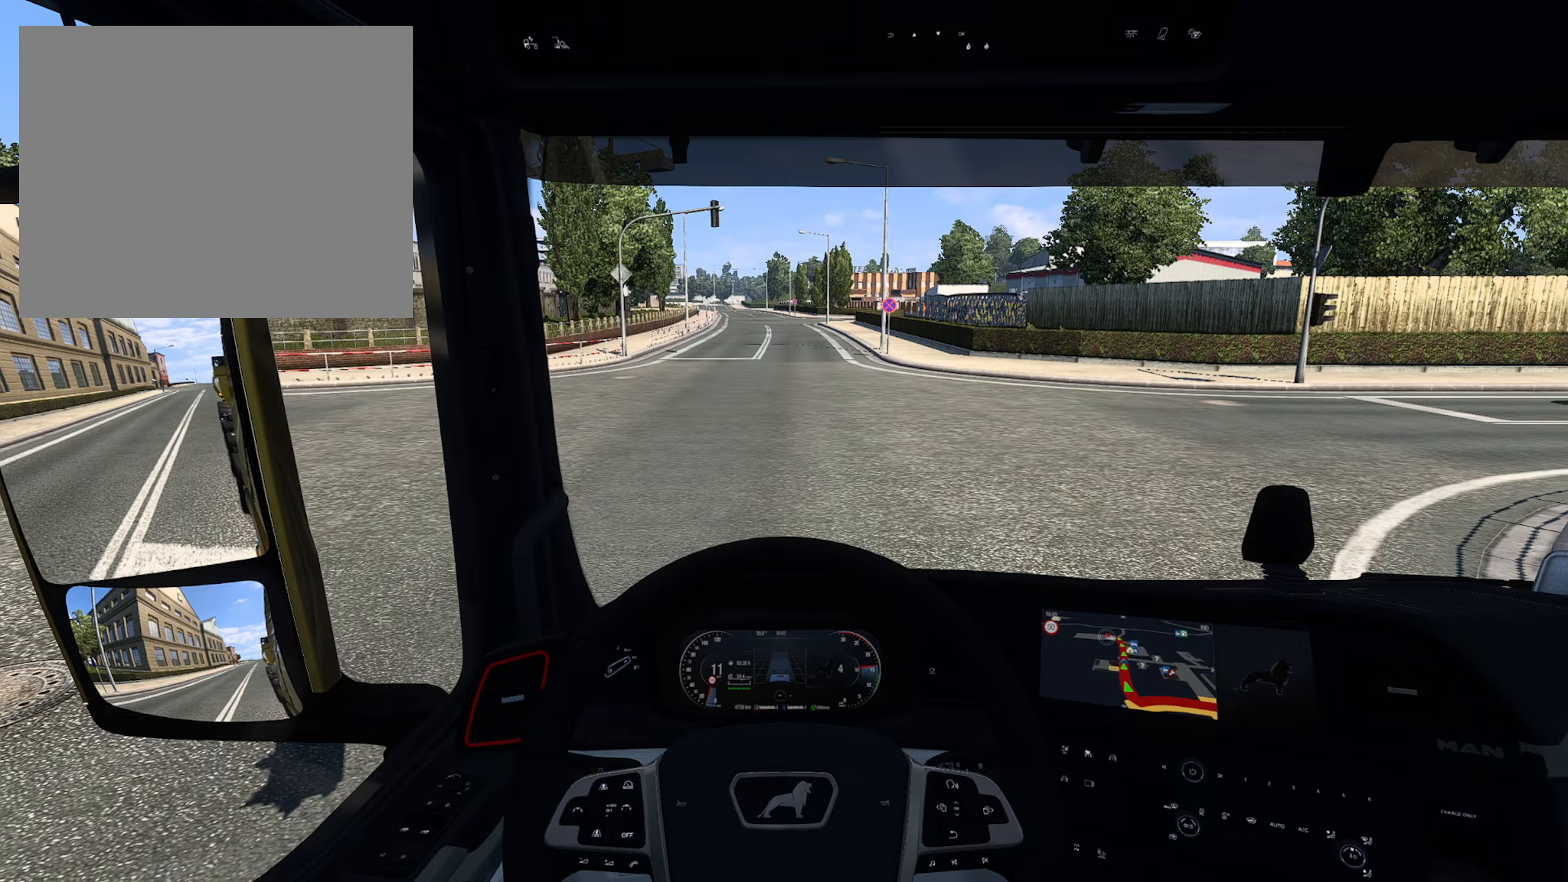
{"buttons": ["R2"], "left_stick": "center", "right_stick": "center", "events": []}
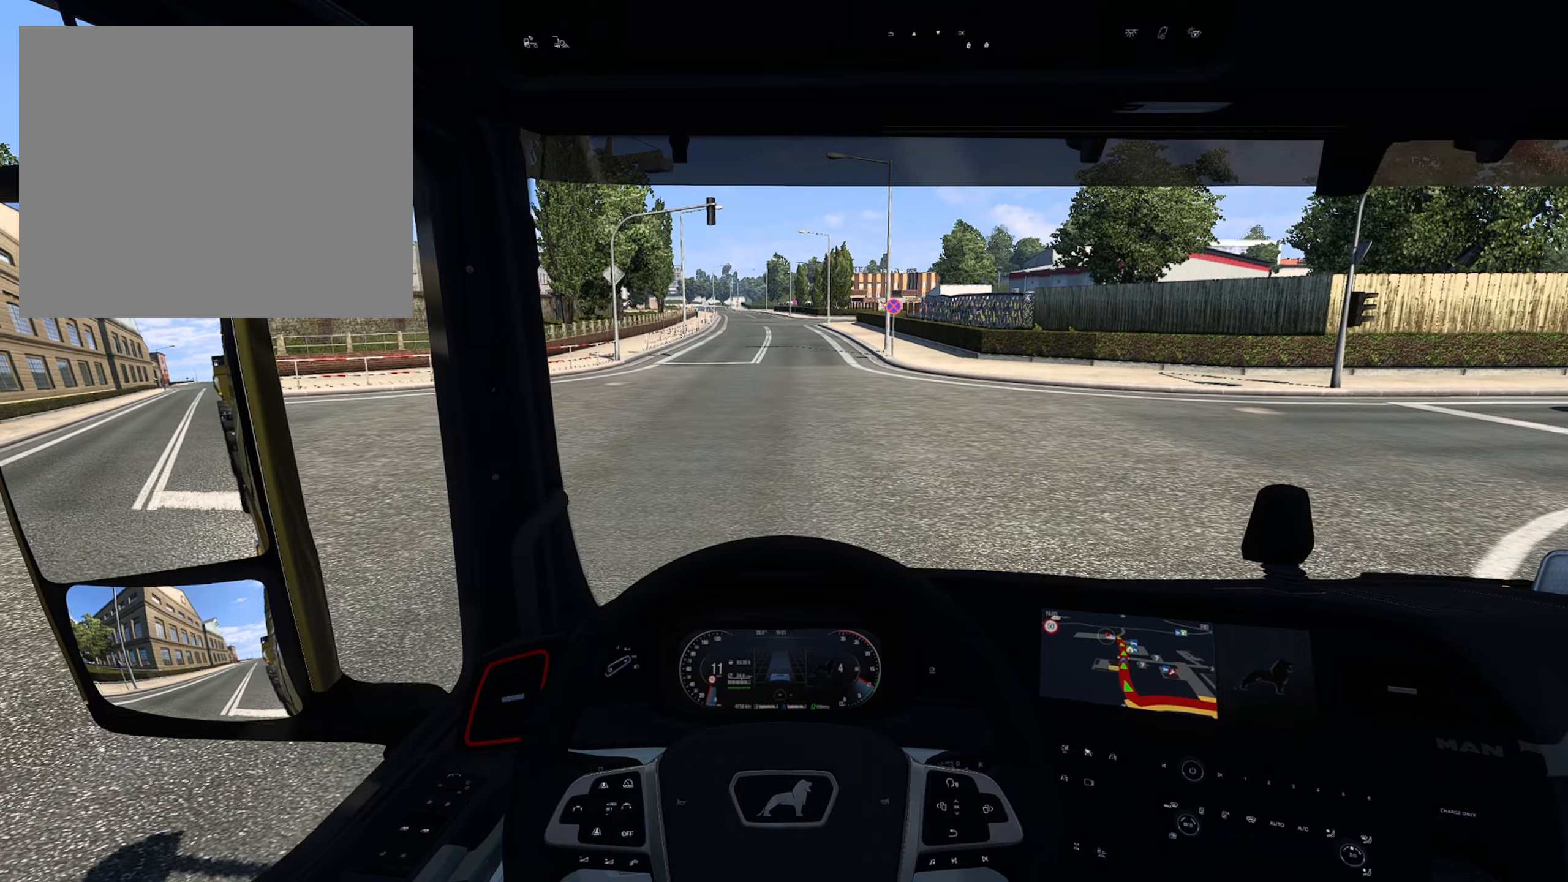
{"buttons": ["R2"], "left_stick": "center", "right_stick": "center", "events": []}
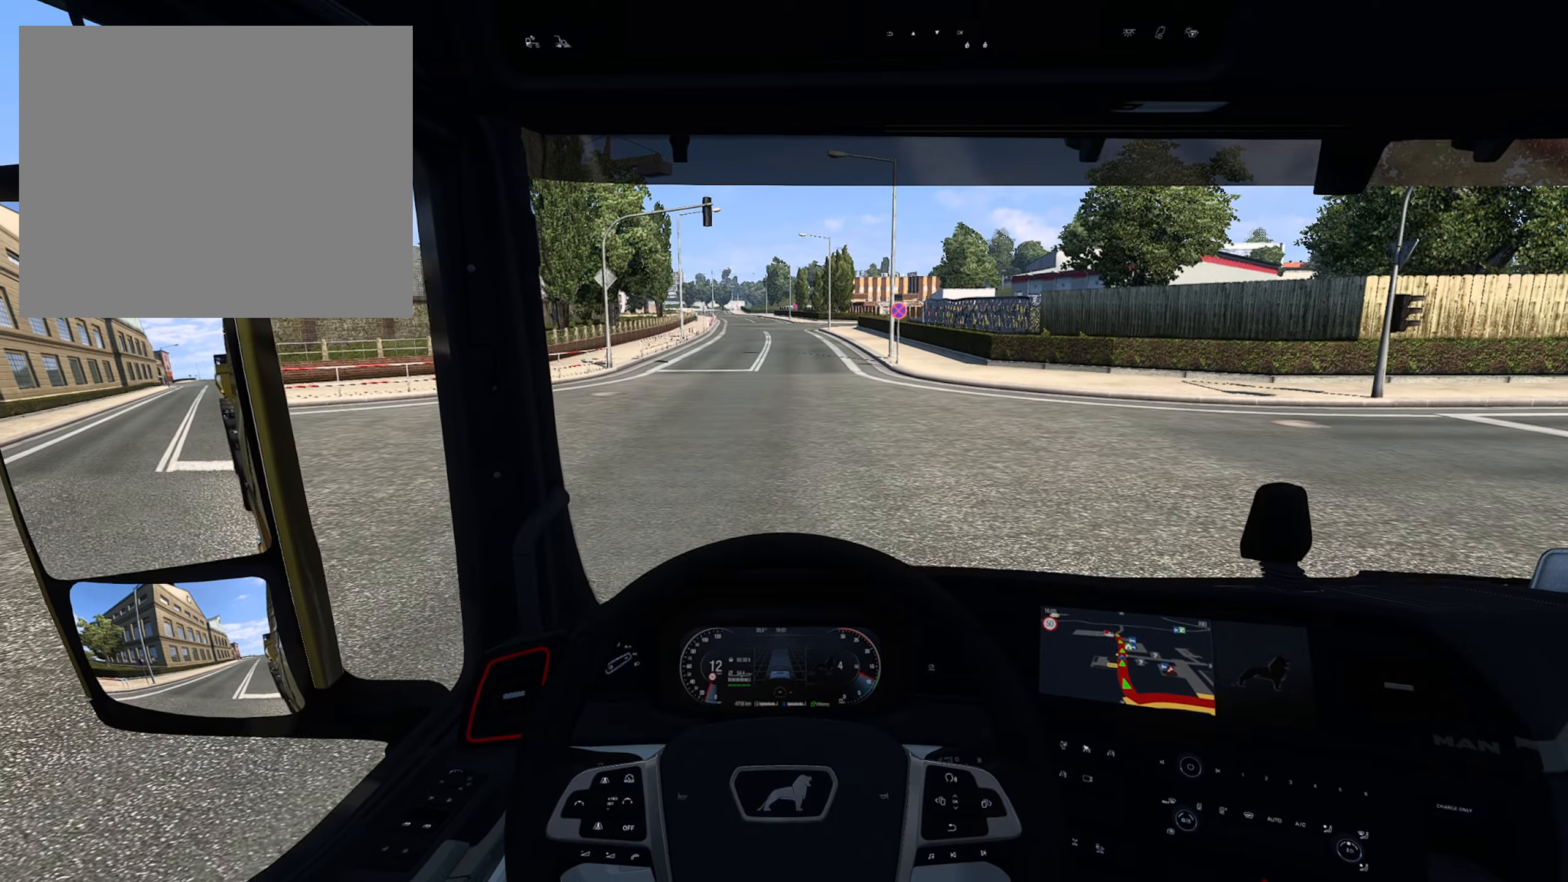
{"buttons": ["R2"], "left_stick": "center", "right_stick": "center", "events": []}
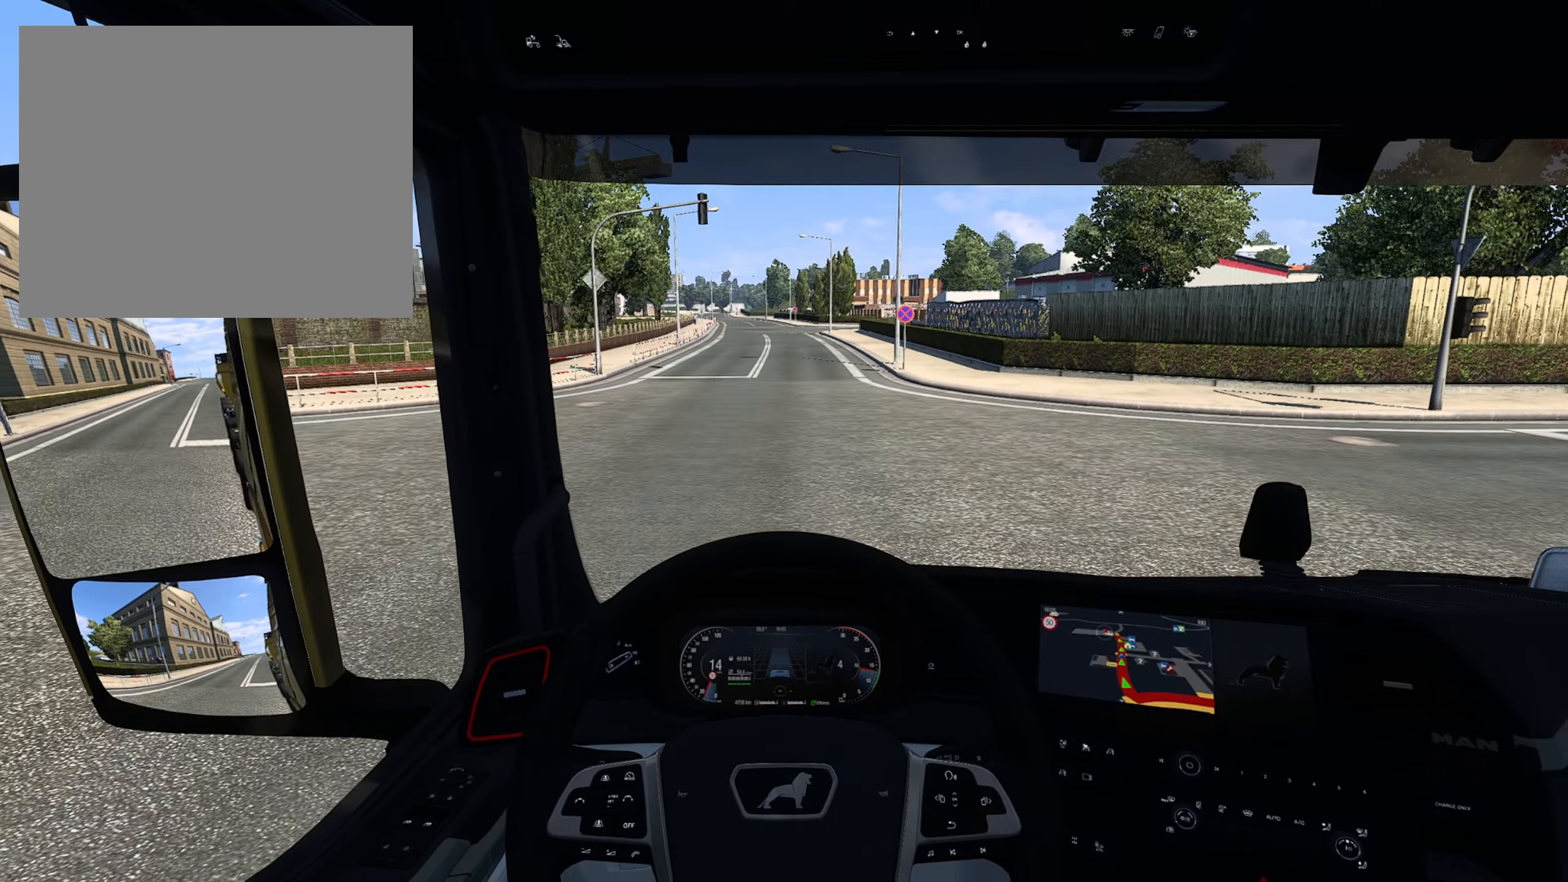
{"buttons": ["R2"], "left_stick": "center", "right_stick": "center", "events": []}
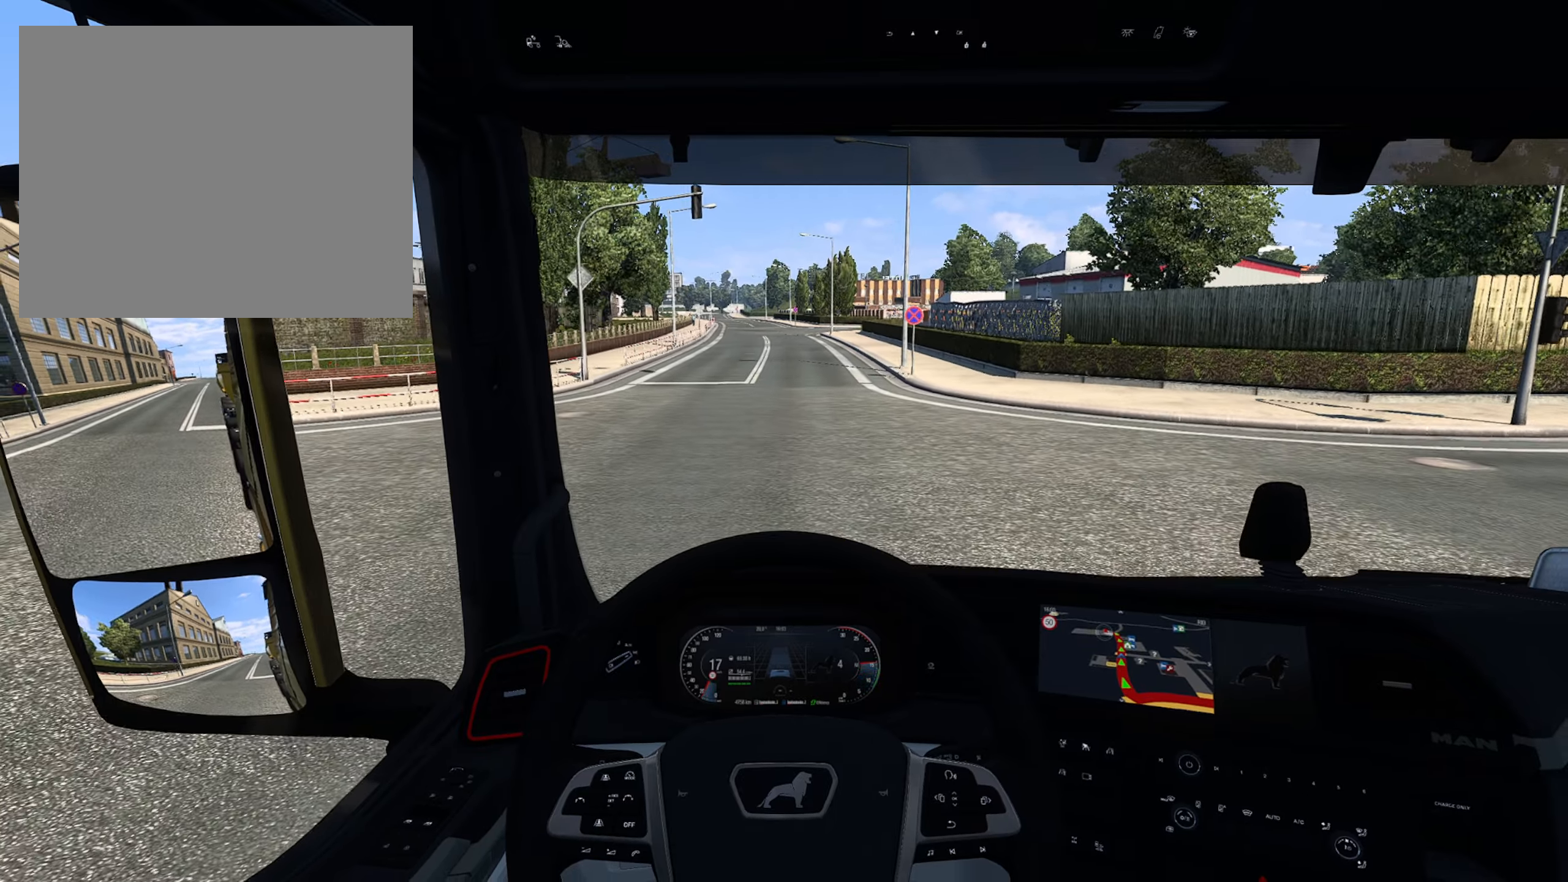
{"buttons": ["R2"], "left_stick": "center", "right_stick": "center", "events": []}
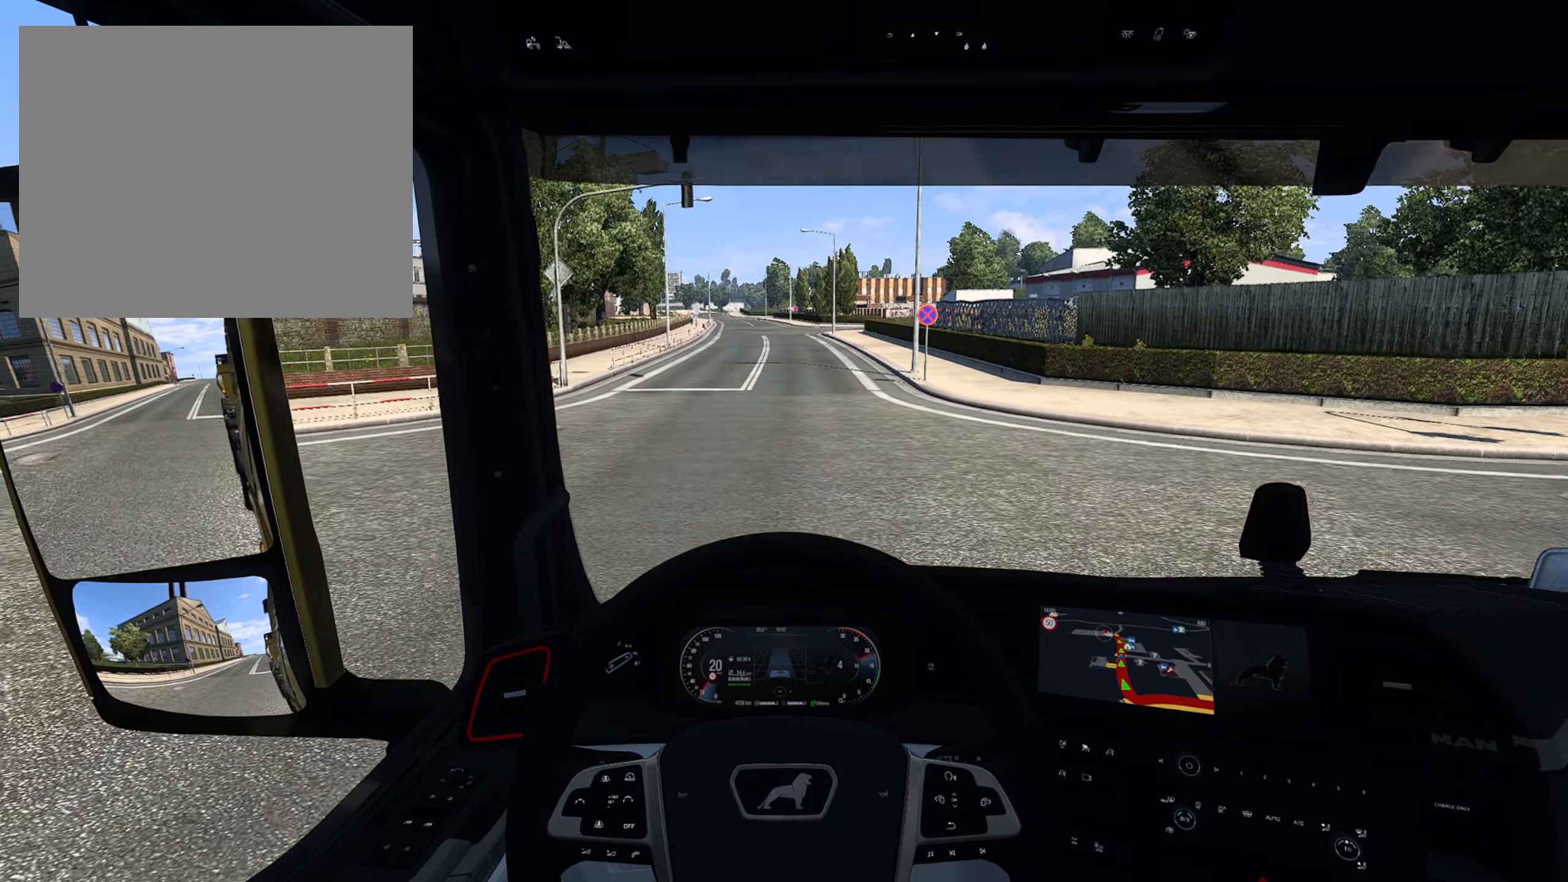
{"buttons": ["R2"], "left_stick": "center", "right_stick": "center", "events": [[150, "CROSS", "down"], [167, "R2", "up"], [300, "CROSS", "up"], [400, "R2", "down"]]}
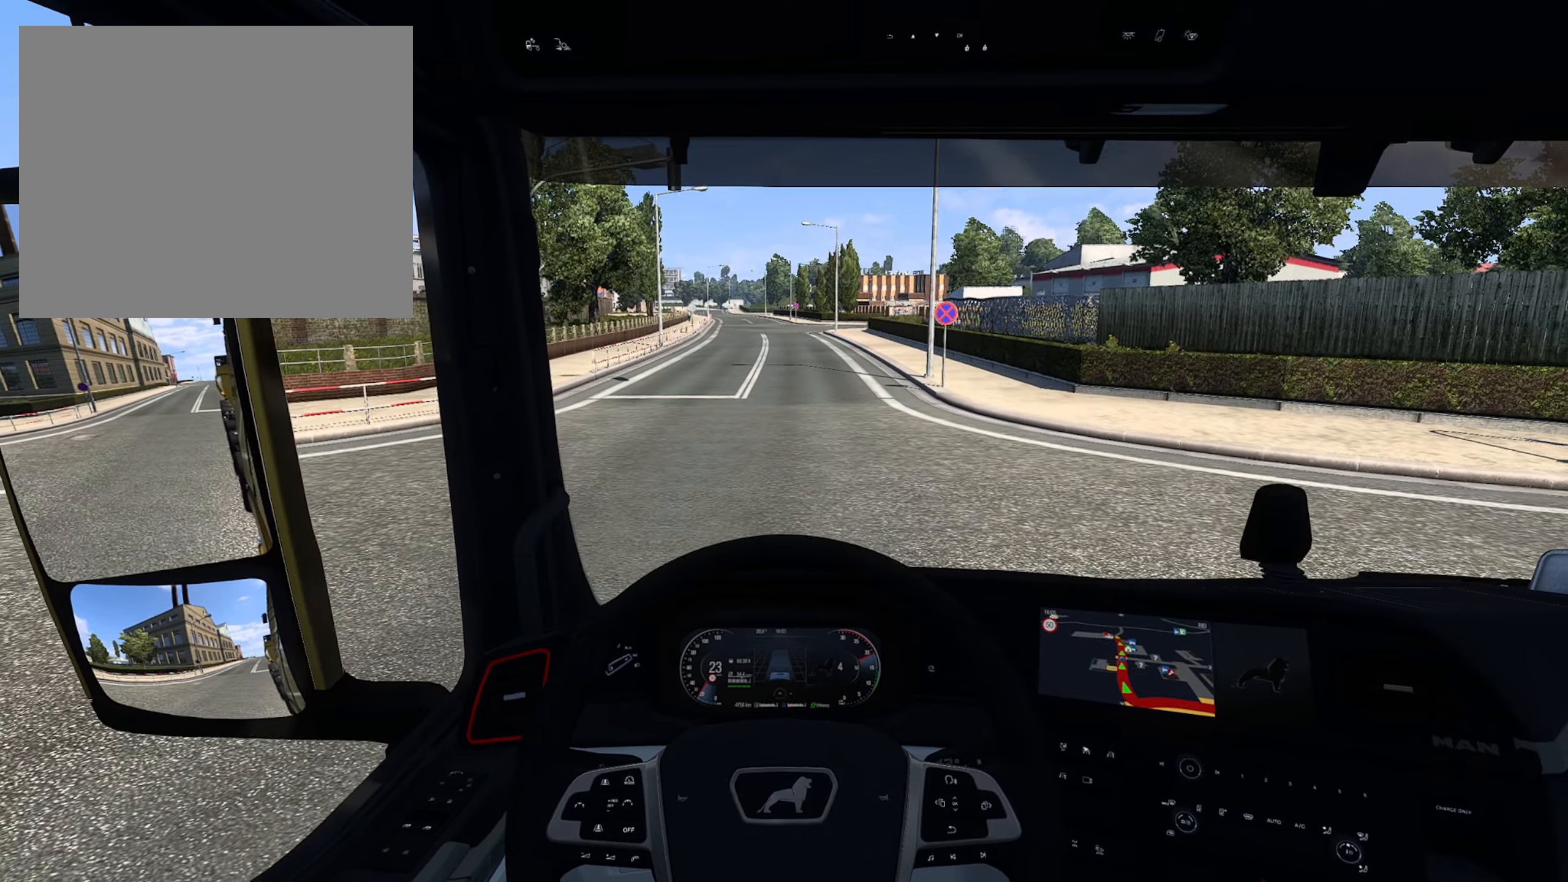
{"buttons": ["R2"], "left_stick": "center", "right_stick": "center", "events": []}
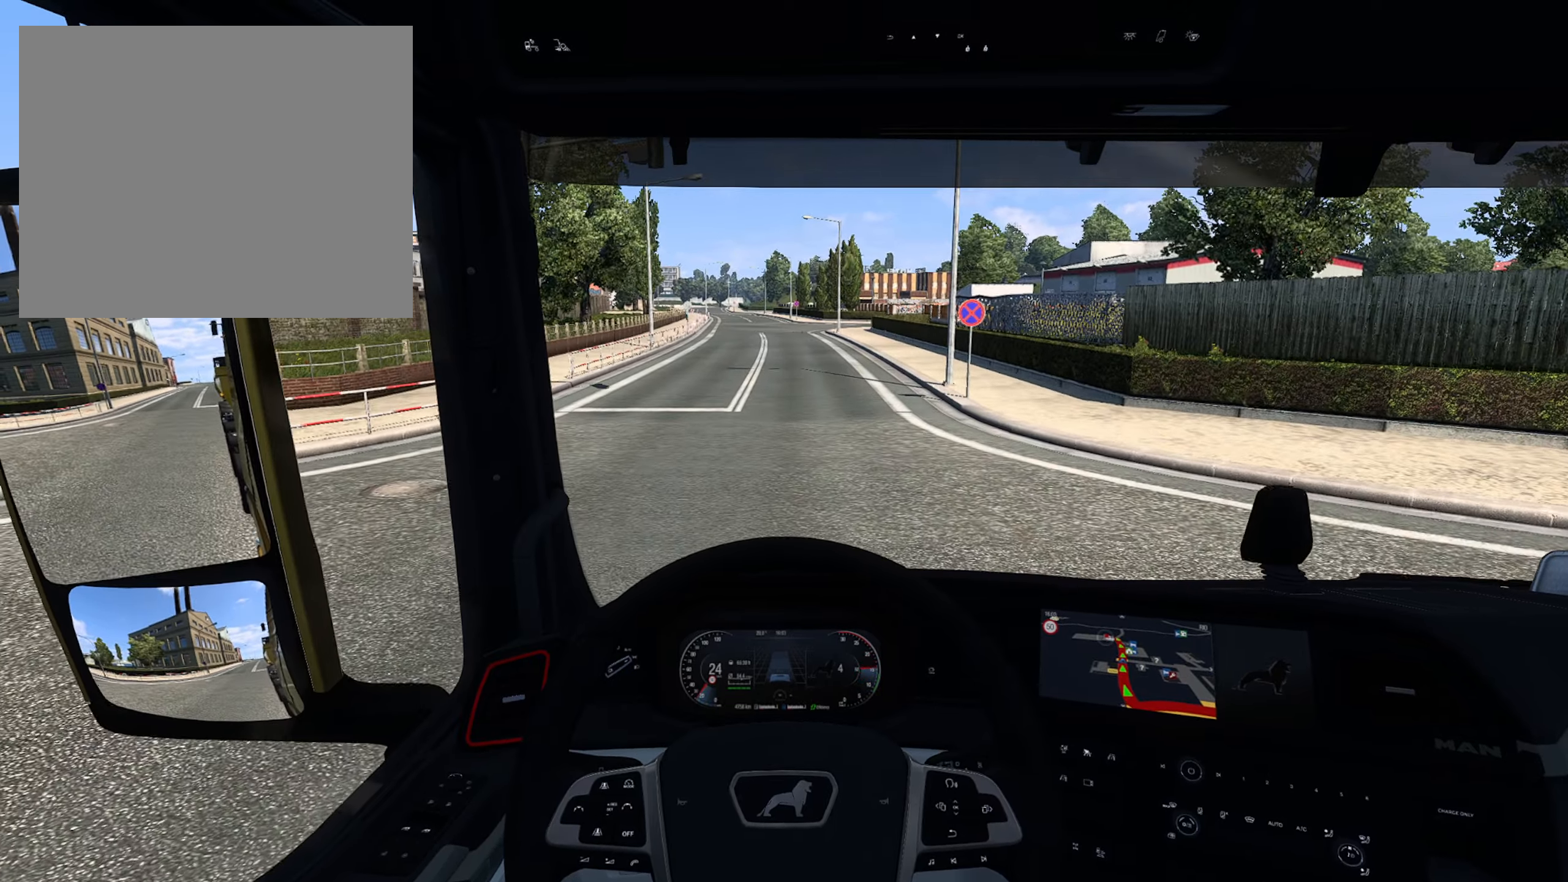
{"buttons": ["R2"], "left_stick": "center", "right_stick": "center", "events": []}
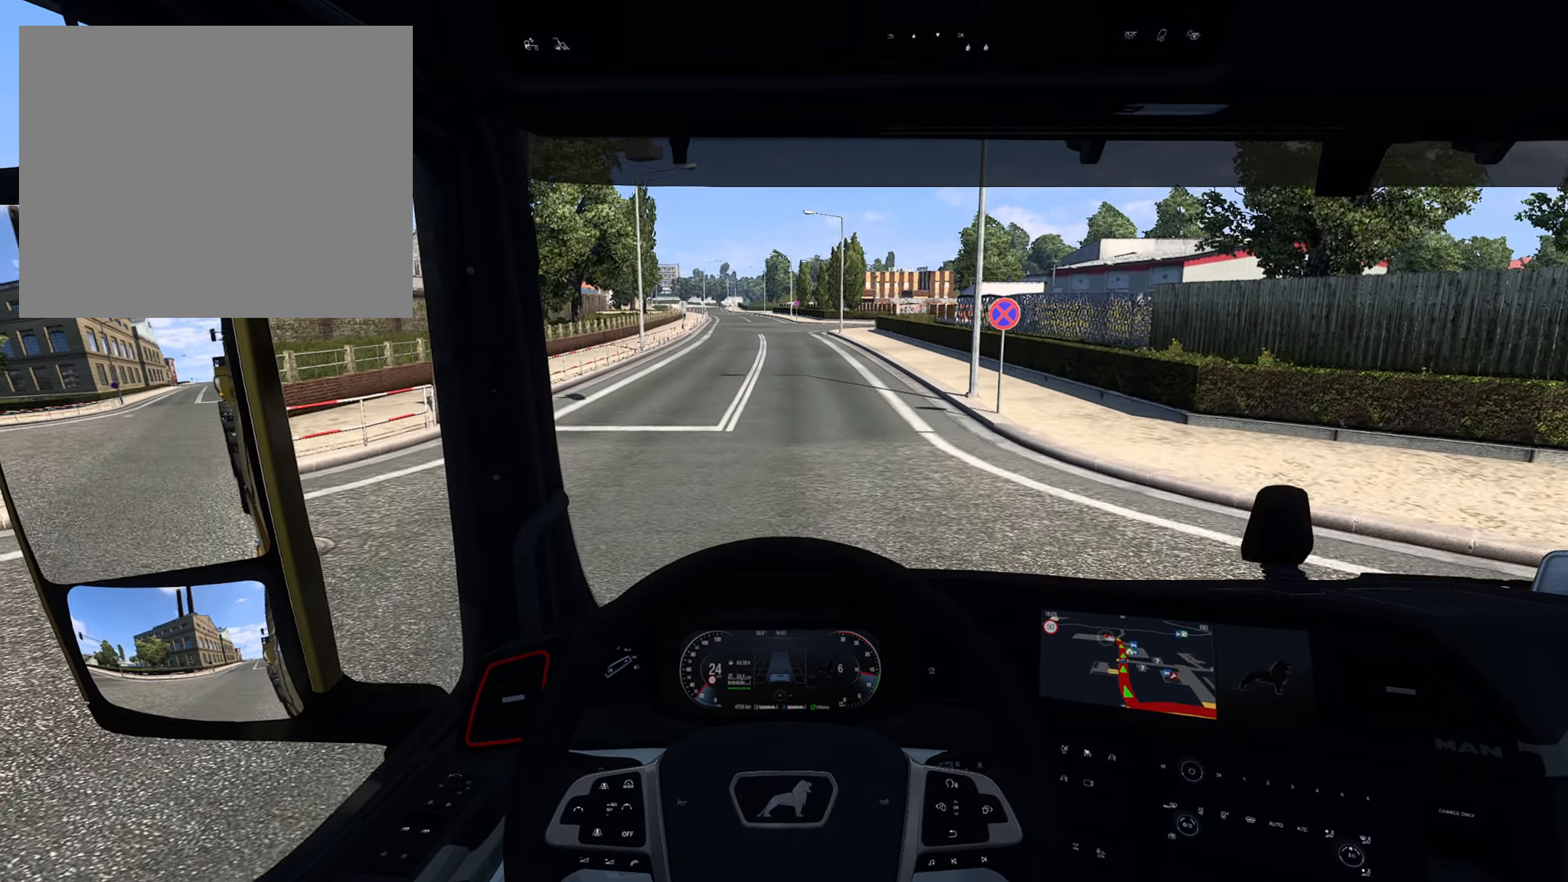
{"buttons": ["R2"], "left_stick": "center", "right_stick": "center", "events": []}
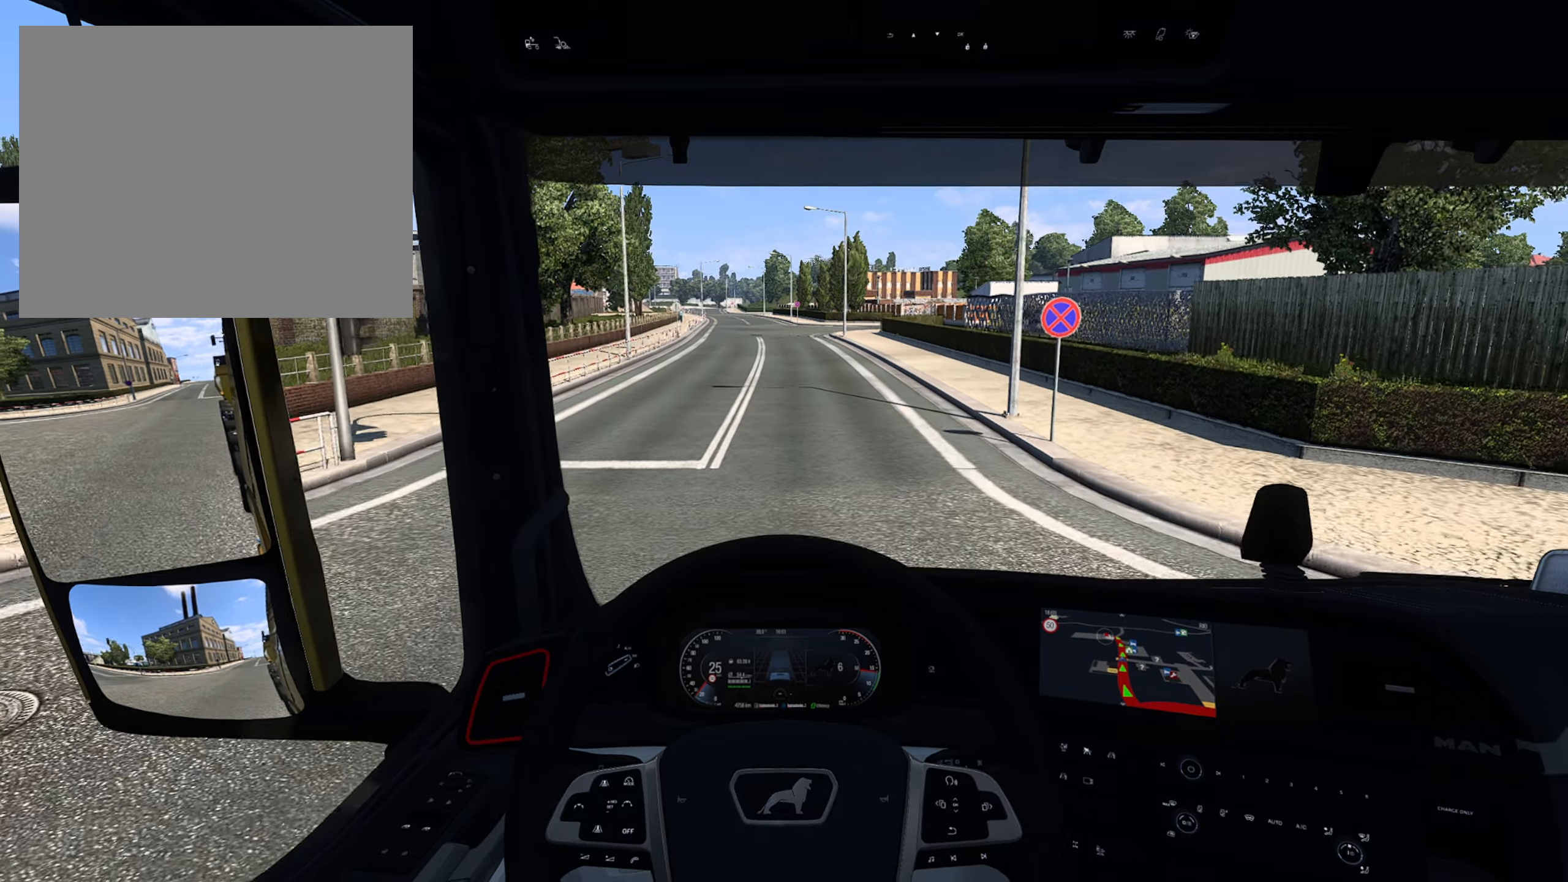
{"buttons": ["R2"], "left_stick": "center", "right_stick": "center", "events": []}
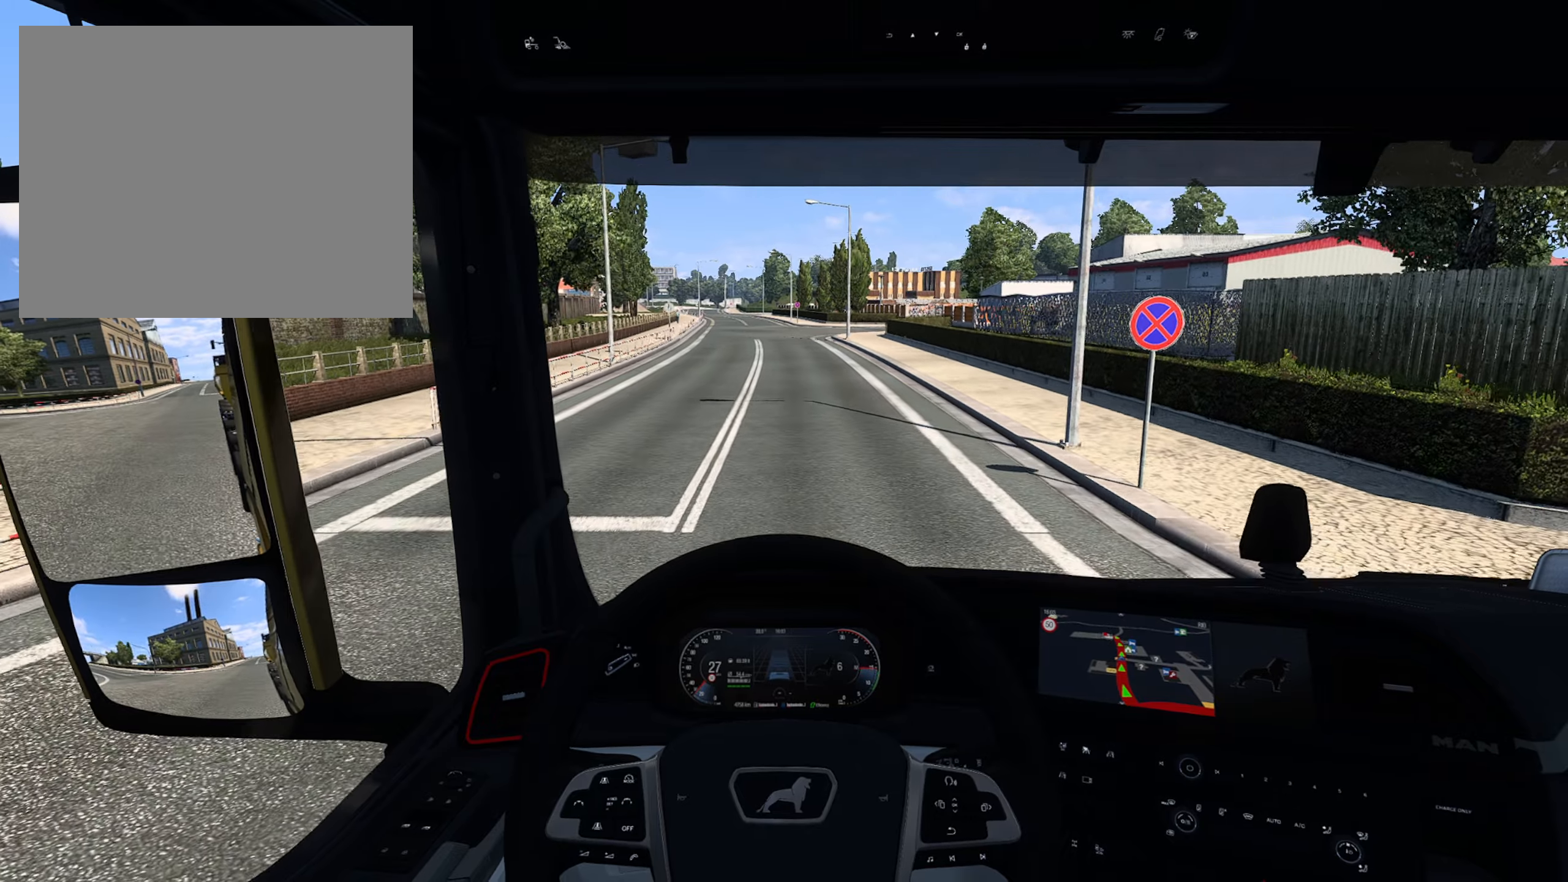
{"buttons": ["R2"], "left_stick": "center", "right_stick": "center", "events": []}
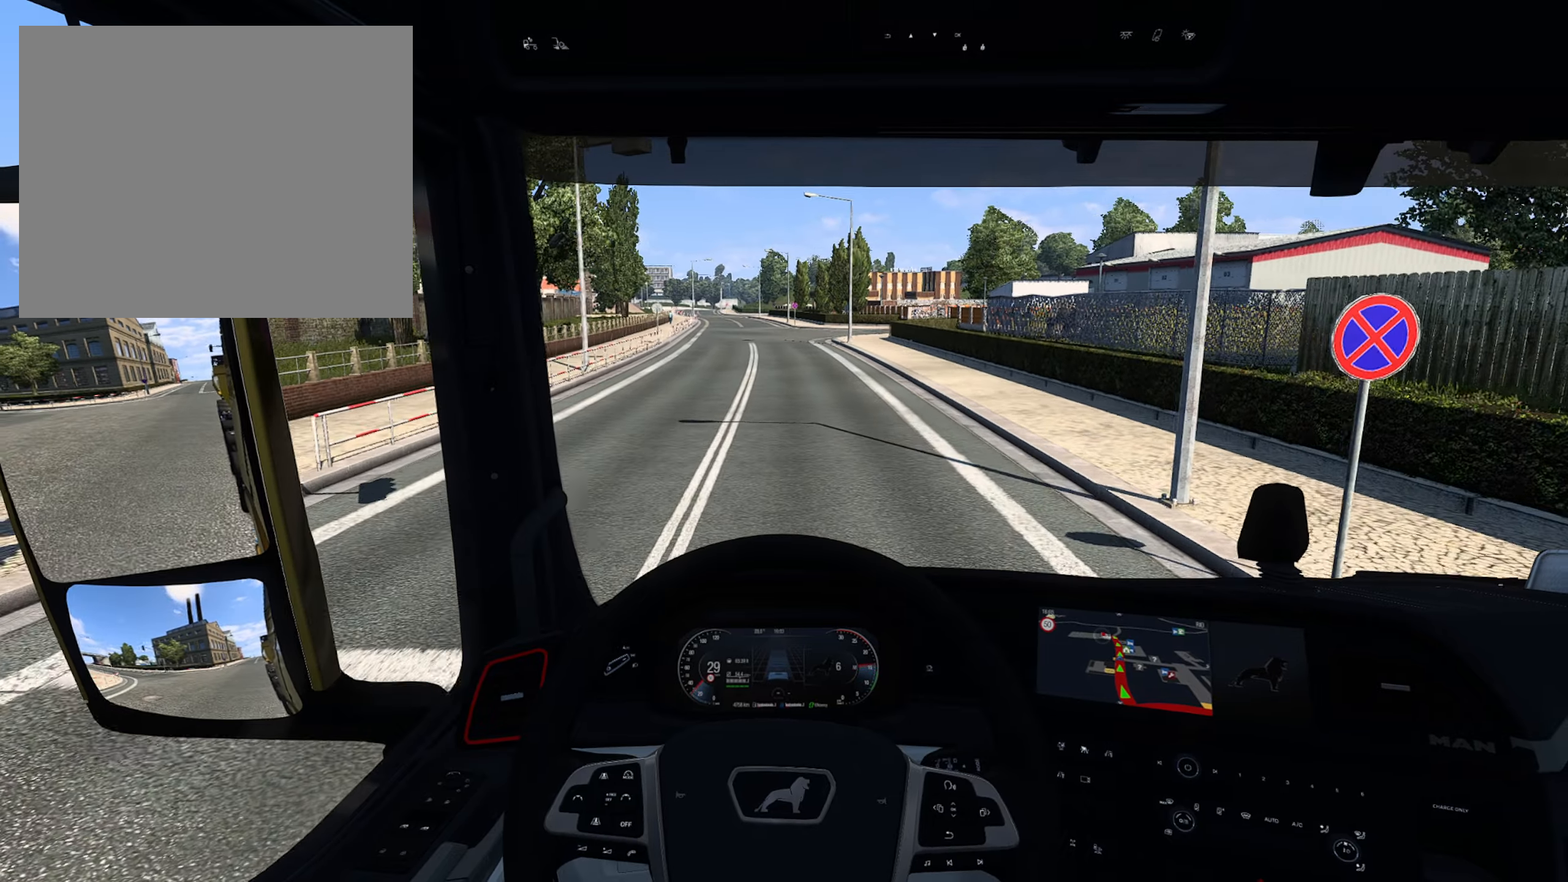
{"buttons": ["R2"], "left_stick": "center", "right_stick": "center", "events": []}
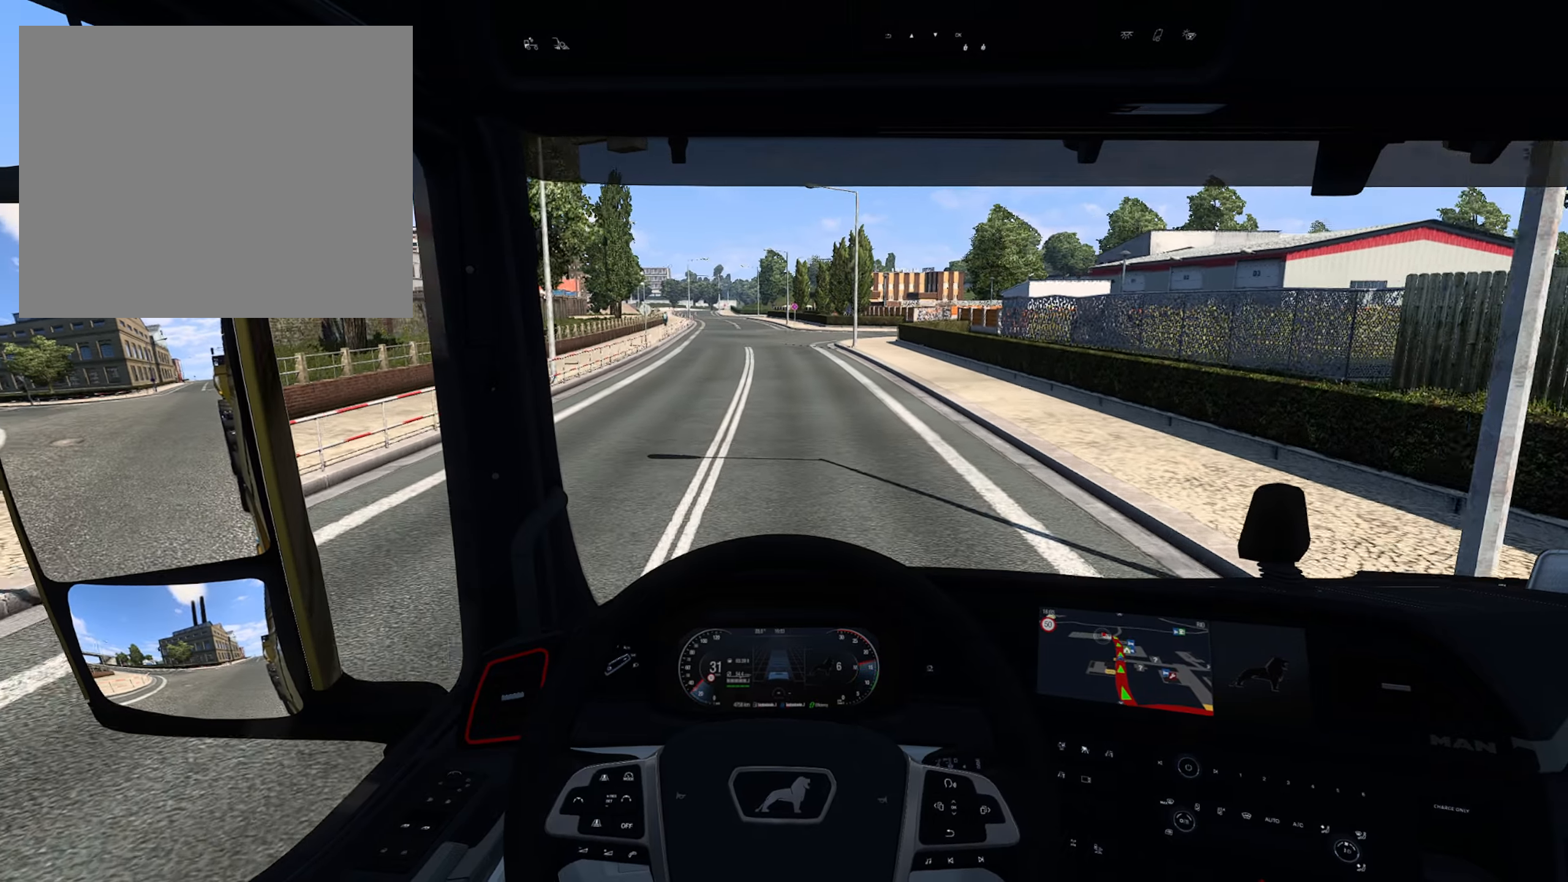
{"buttons": ["R2"], "left_stick": "center", "right_stick": "center", "events": []}
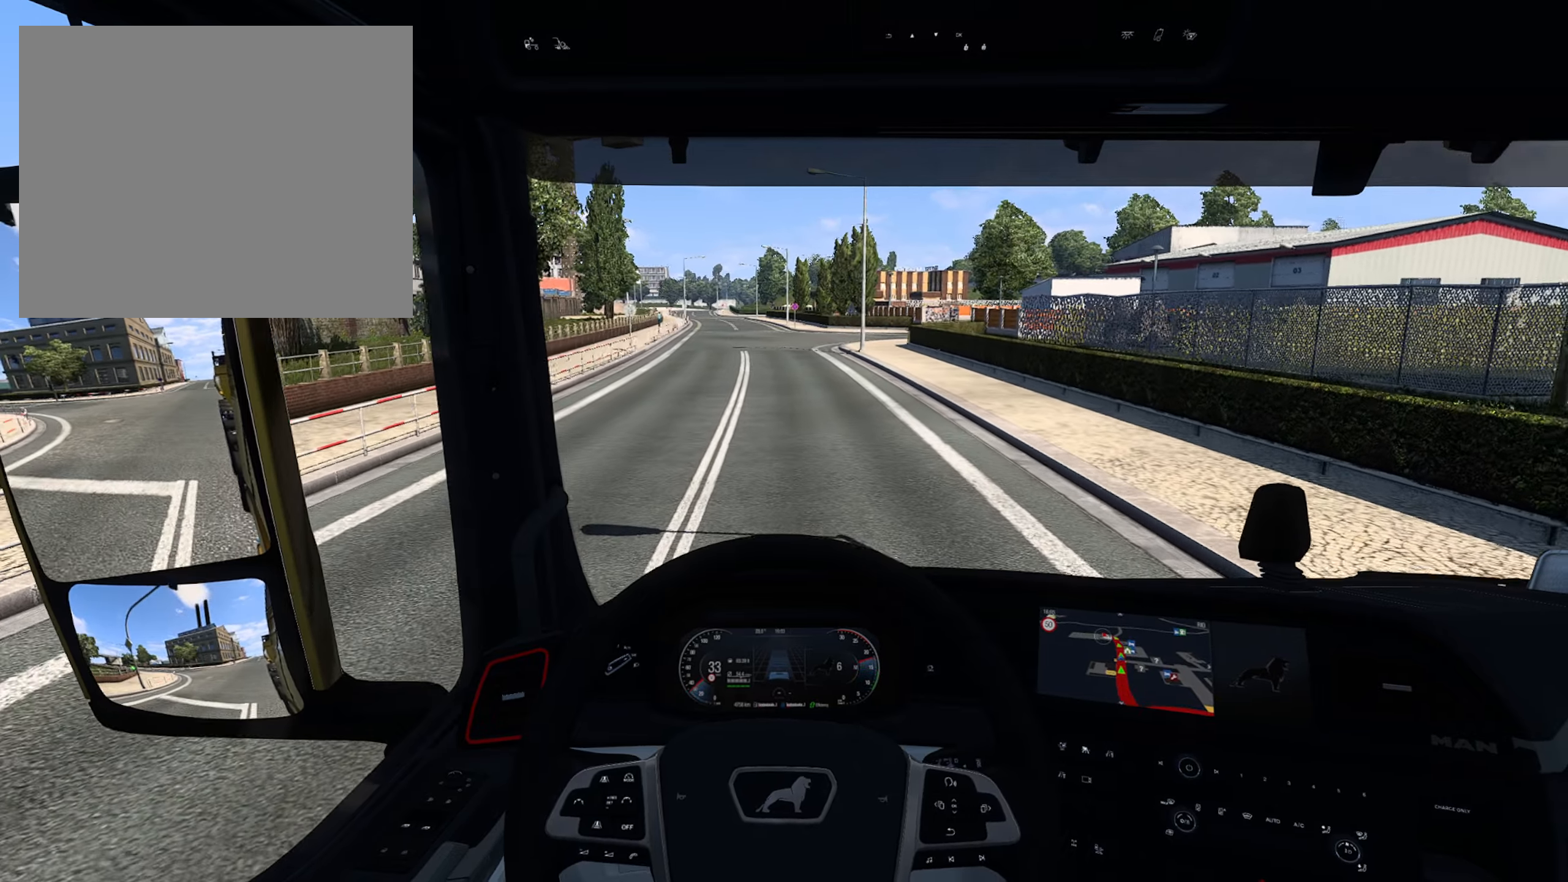
{"buttons": ["R2"], "left_stick": "center", "right_stick": "center", "events": [[217, "CROSS", "down"], [267, "R2", "up"], [350, "CROSS", "up"], [434, "R2", "down"]]}
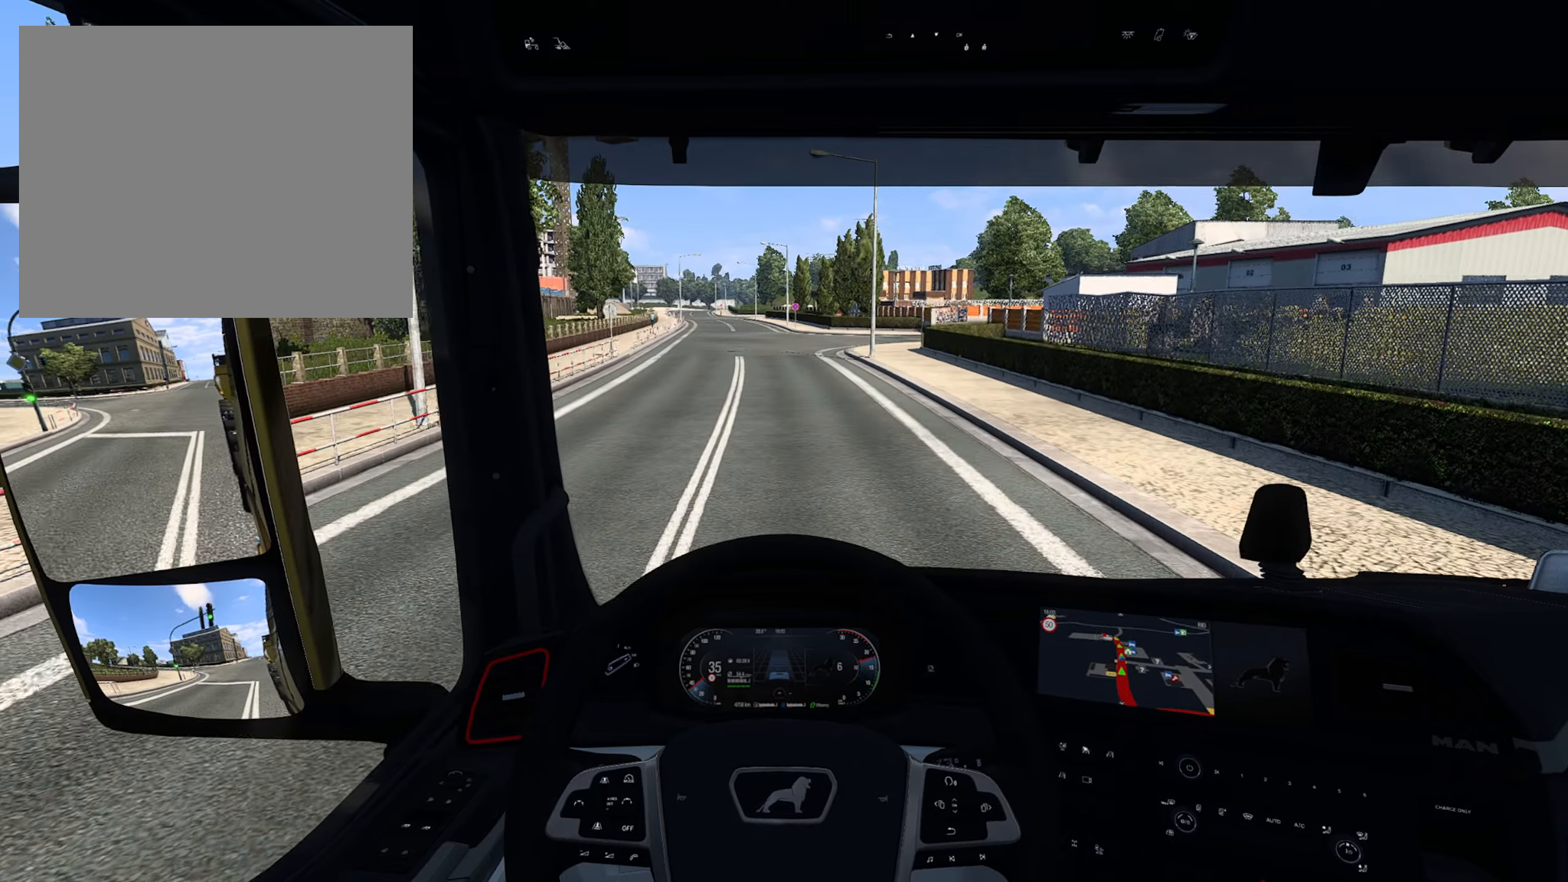
{"buttons": ["R2"], "left_stick": "center", "right_stick": "center", "events": []}
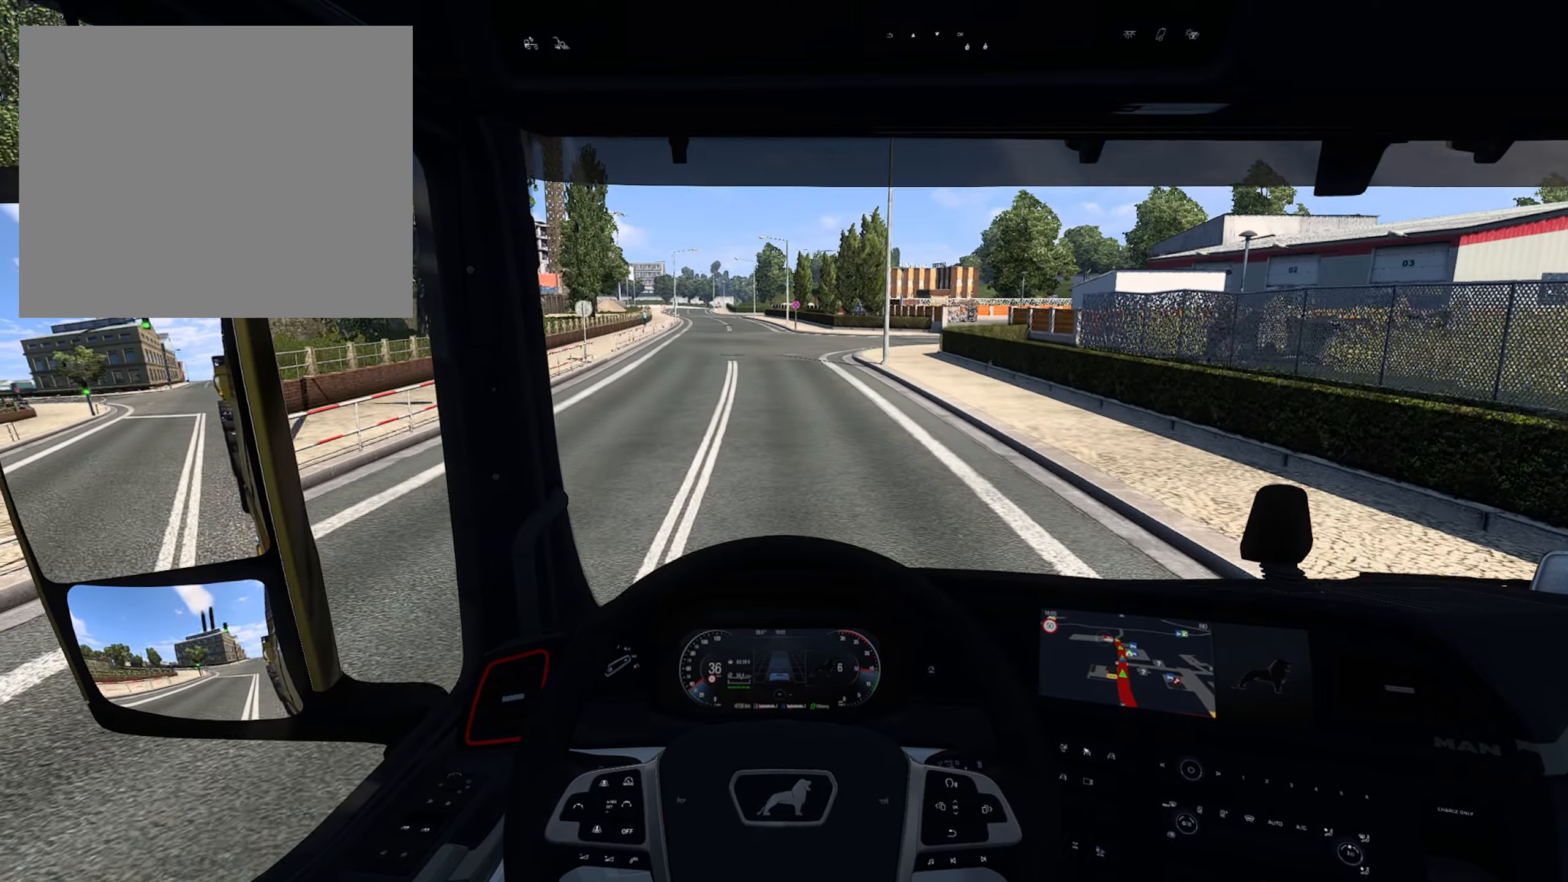
{"buttons": ["R2"], "left_stick": "center", "right_stick": "center", "events": []}
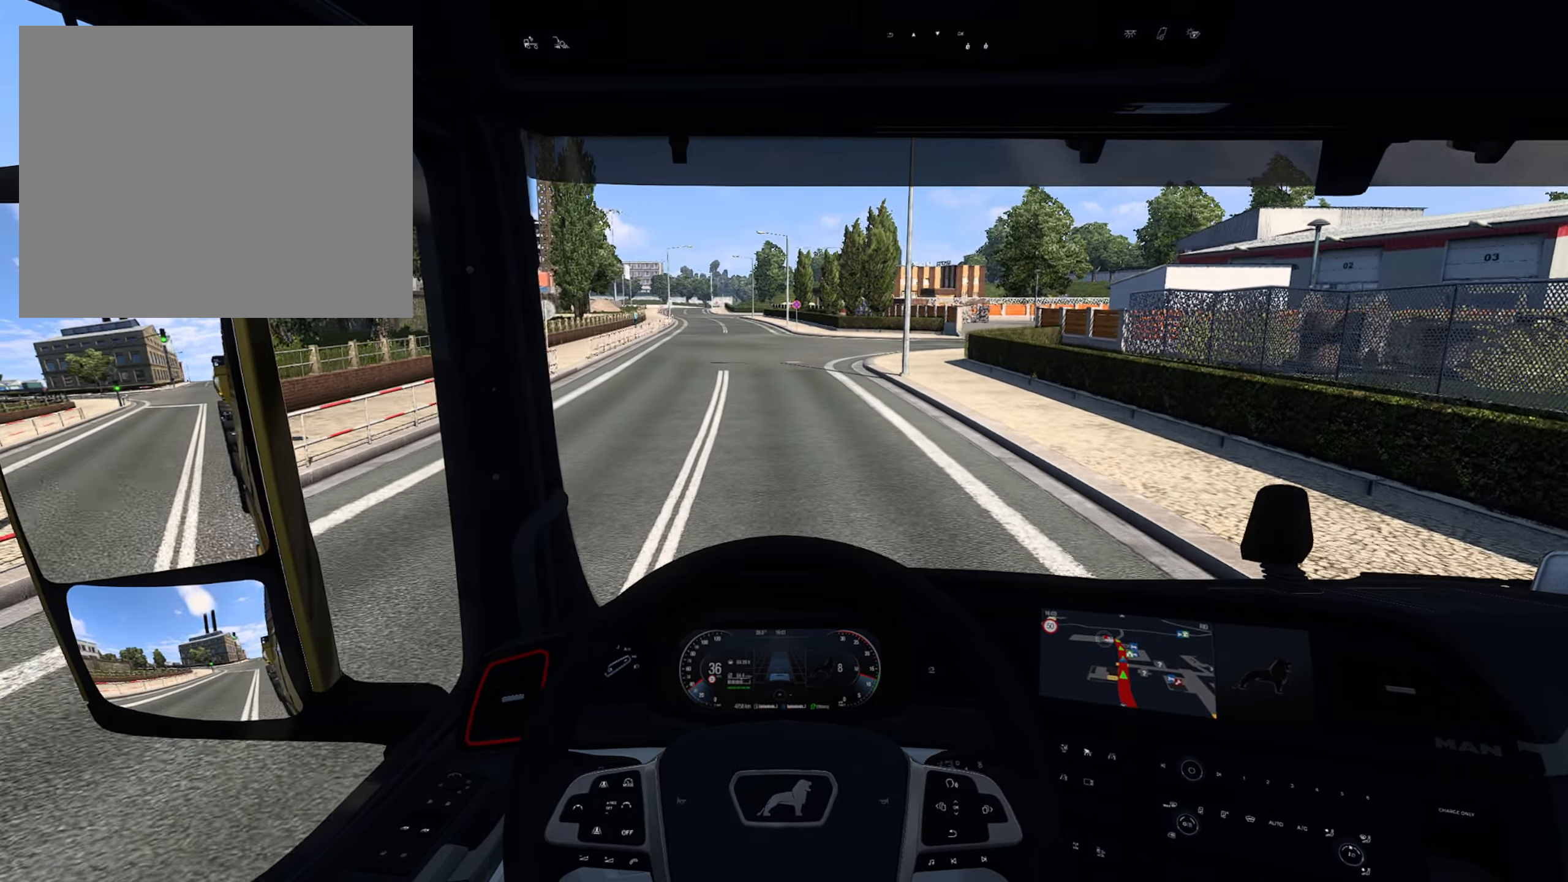
{"buttons": ["R2"], "left_stick": "center", "right_stick": "center", "events": []}
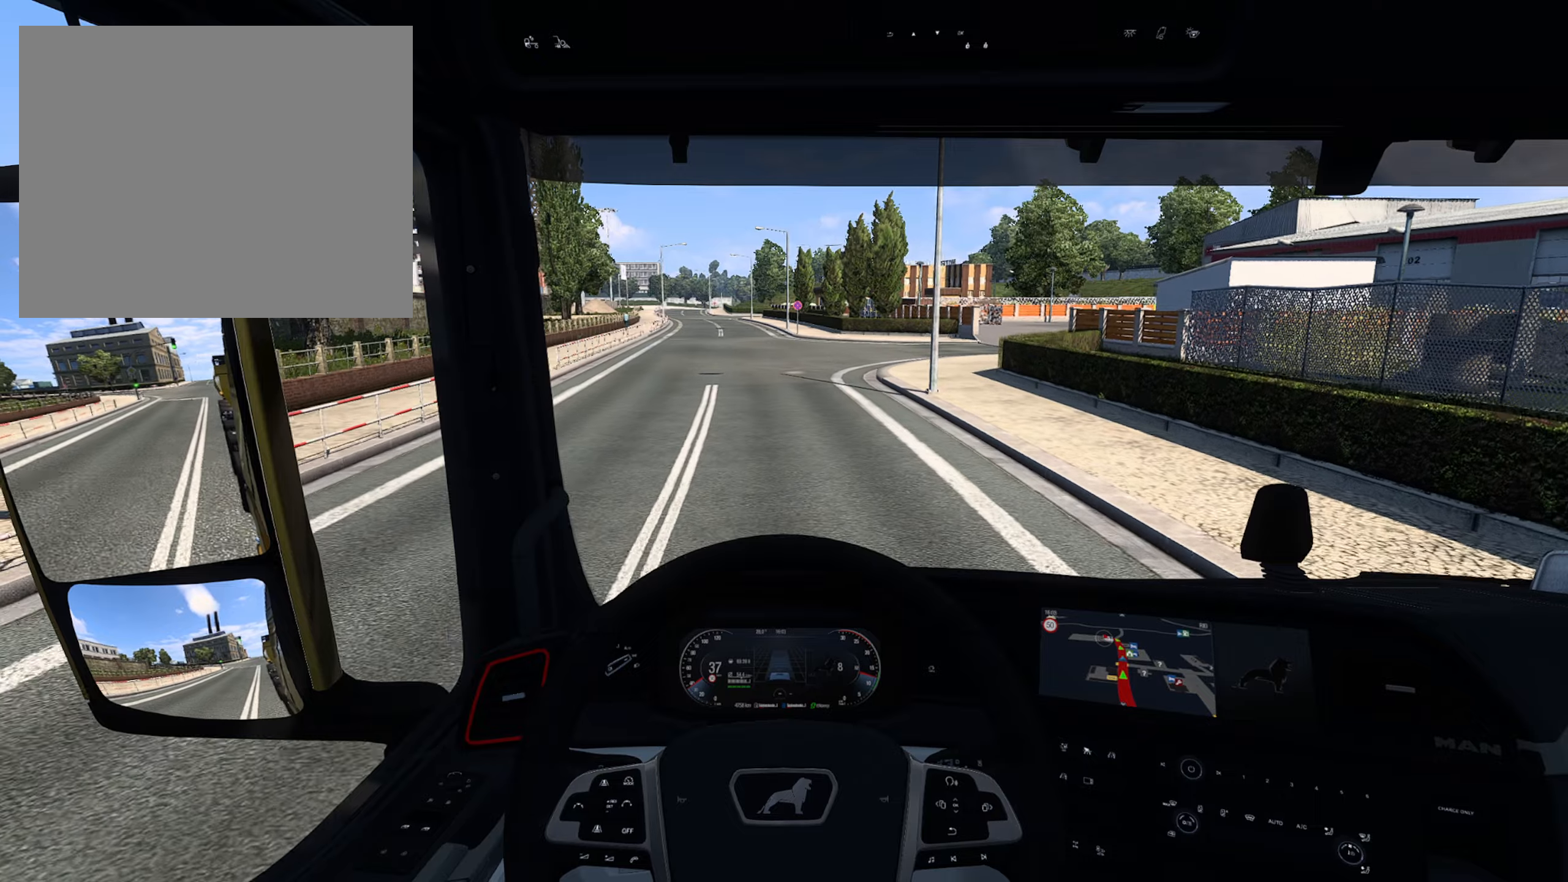
{"buttons": ["R2"], "left_stick": "center", "right_stick": "center", "events": []}
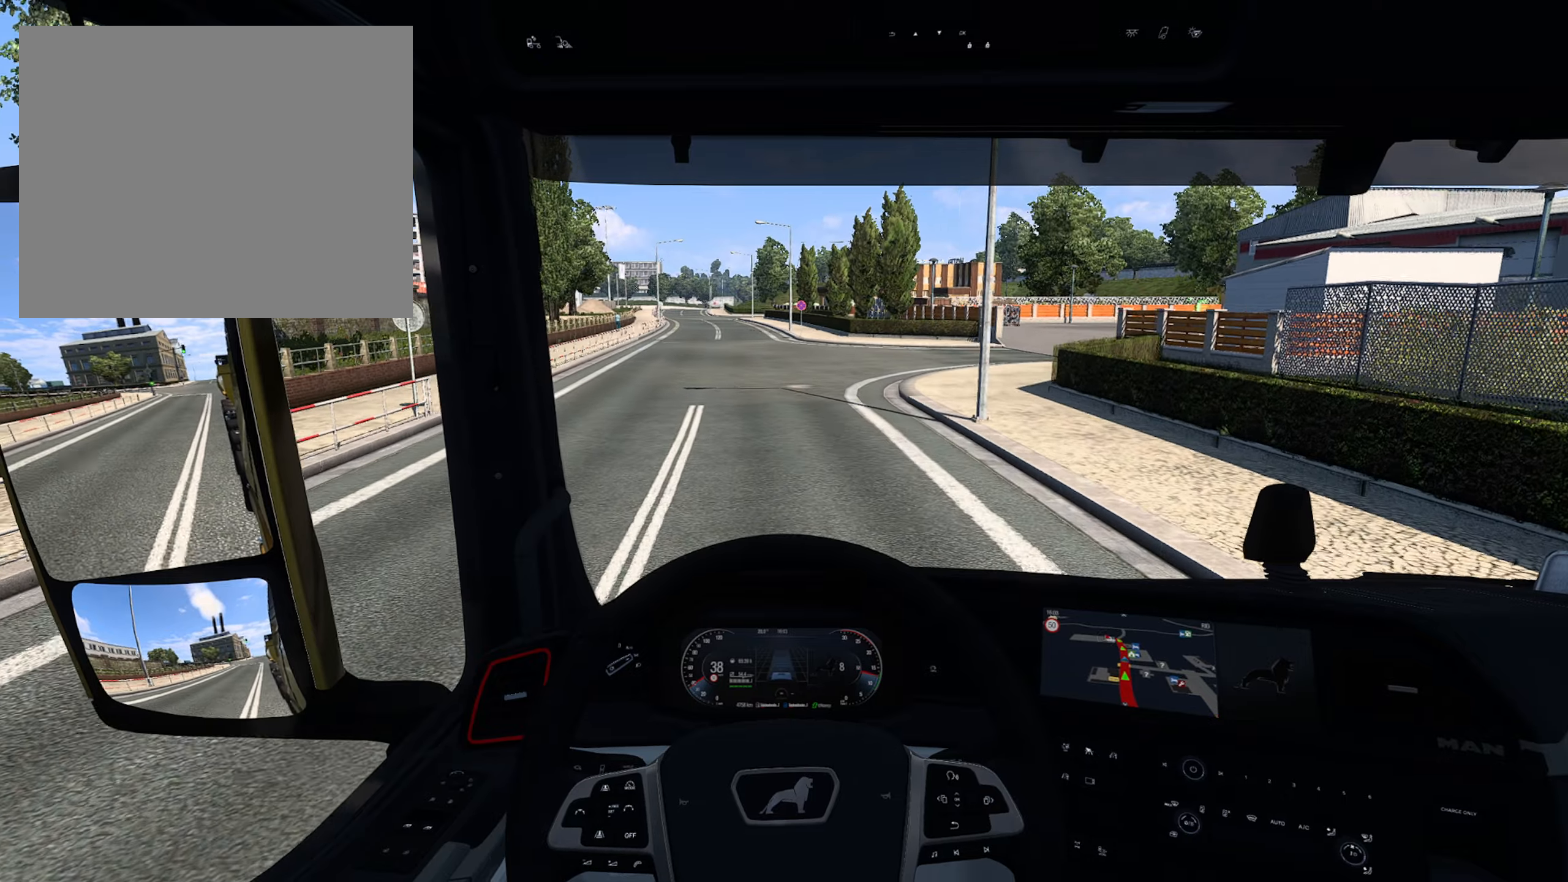
{"buttons": ["R2"], "left_stick": "center", "right_stick": "center", "events": []}
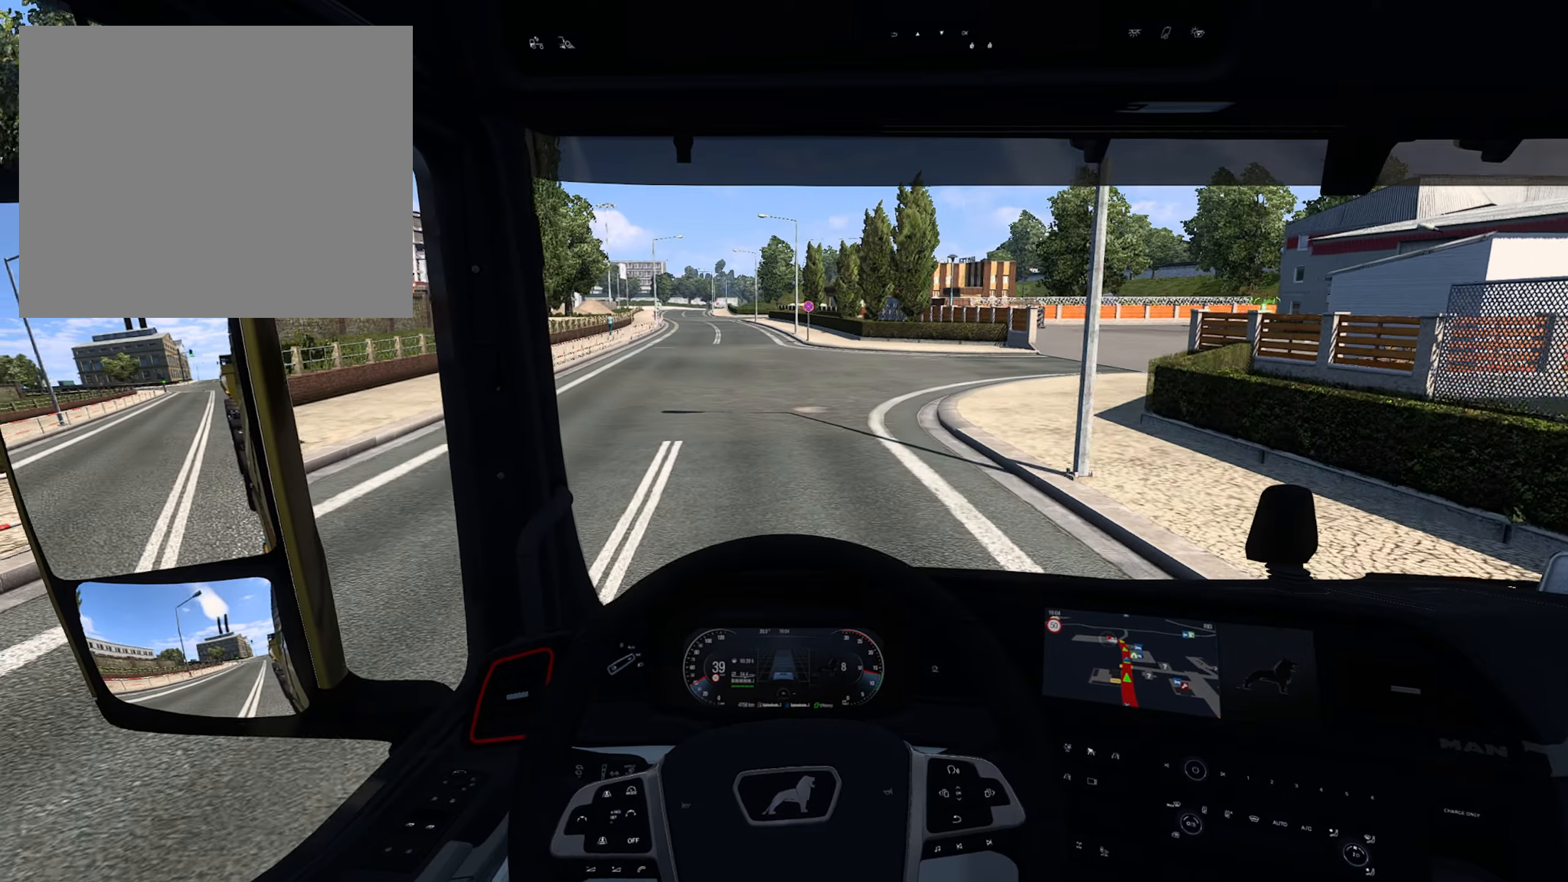
{"buttons": ["R2"], "left_stick": "center", "right_stick": "center", "events": []}
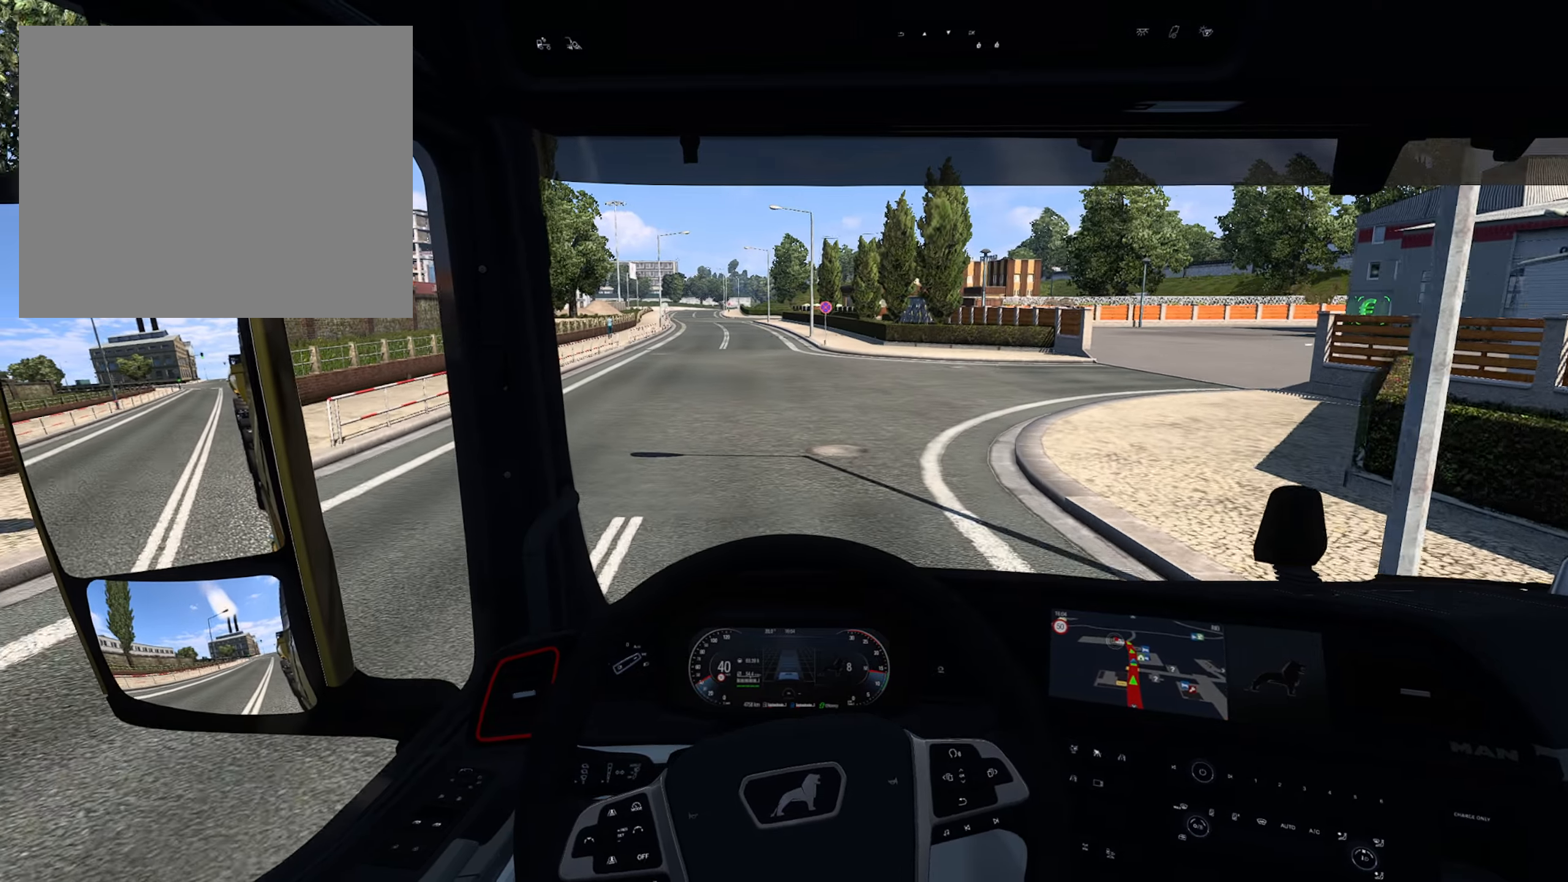
{"buttons": ["R2"], "left_stick": "center", "right_stick": "center", "events": []}
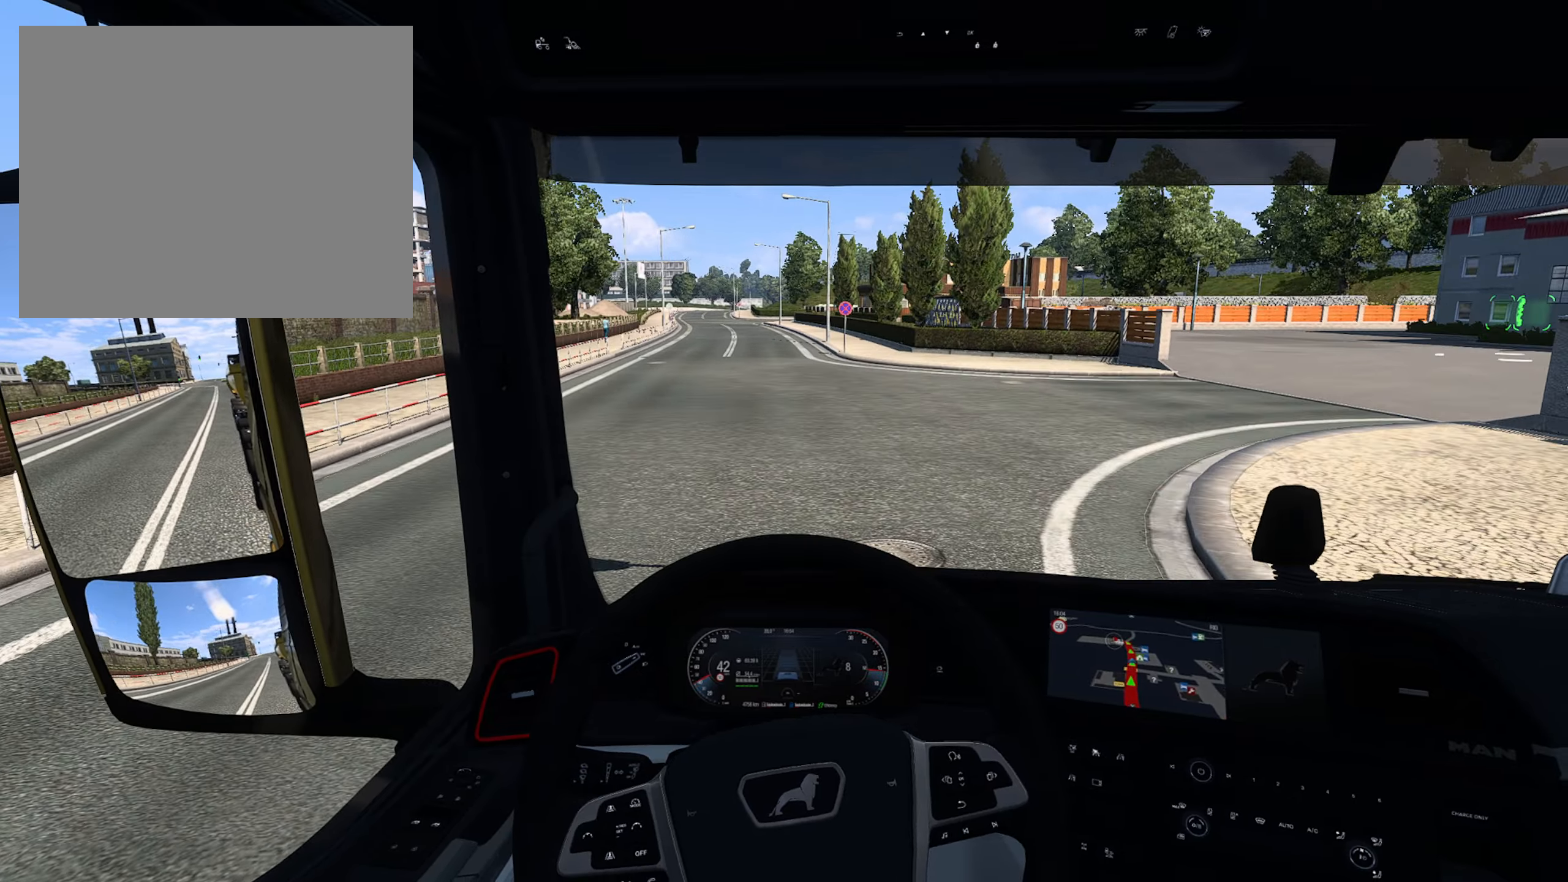
{"buttons": ["R2"], "left_stick": "center", "right_stick": "center", "events": []}
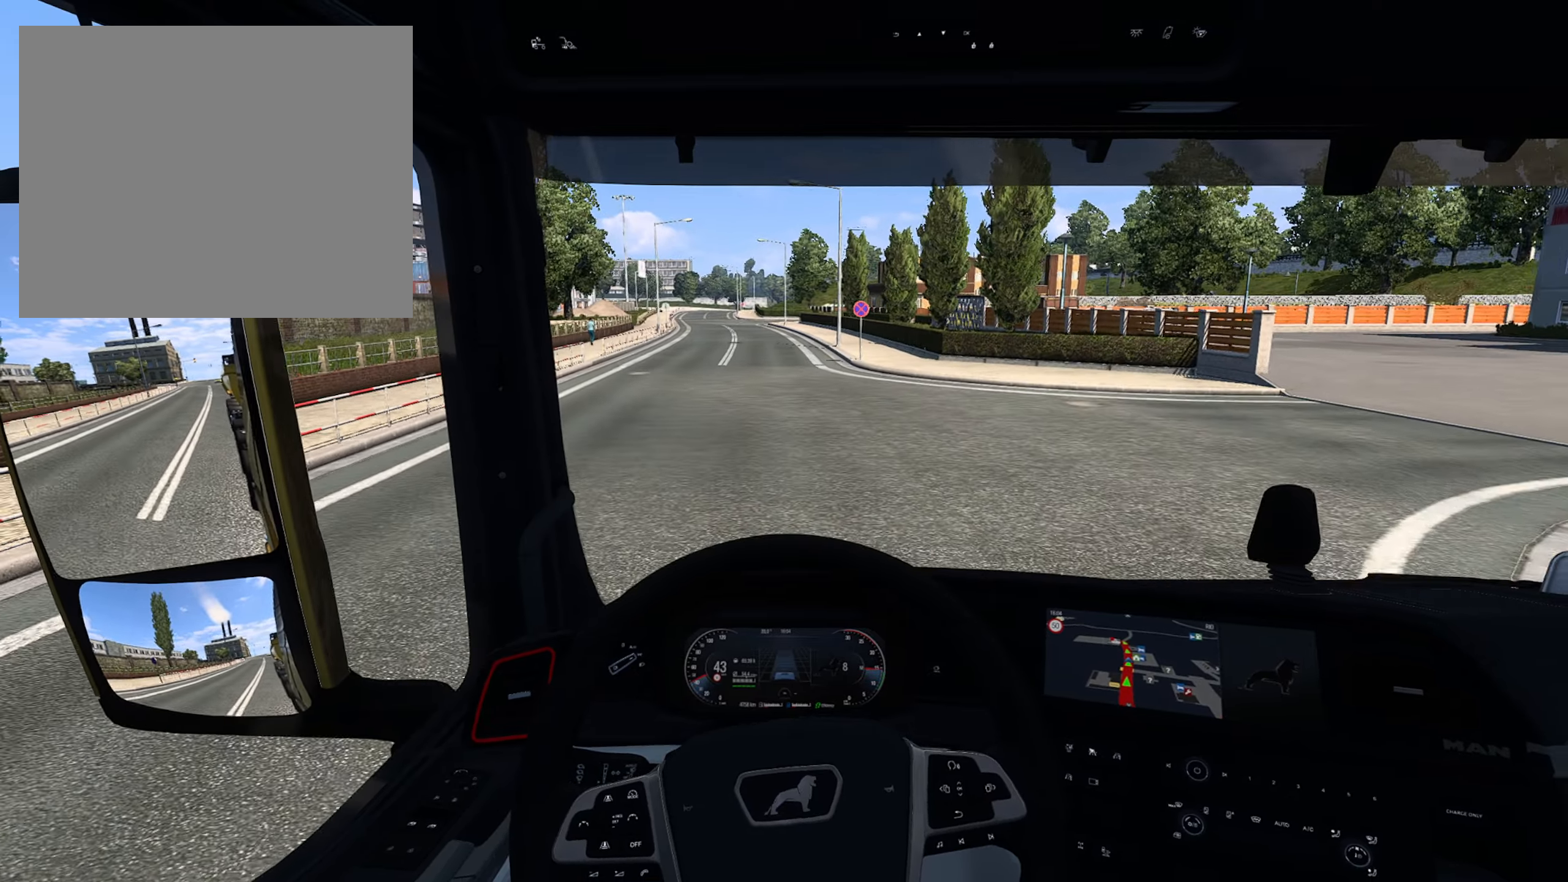
{"buttons": [], "left_stick": "center", "right_stick": "center", "events": [[83, "R2", "up"]]}
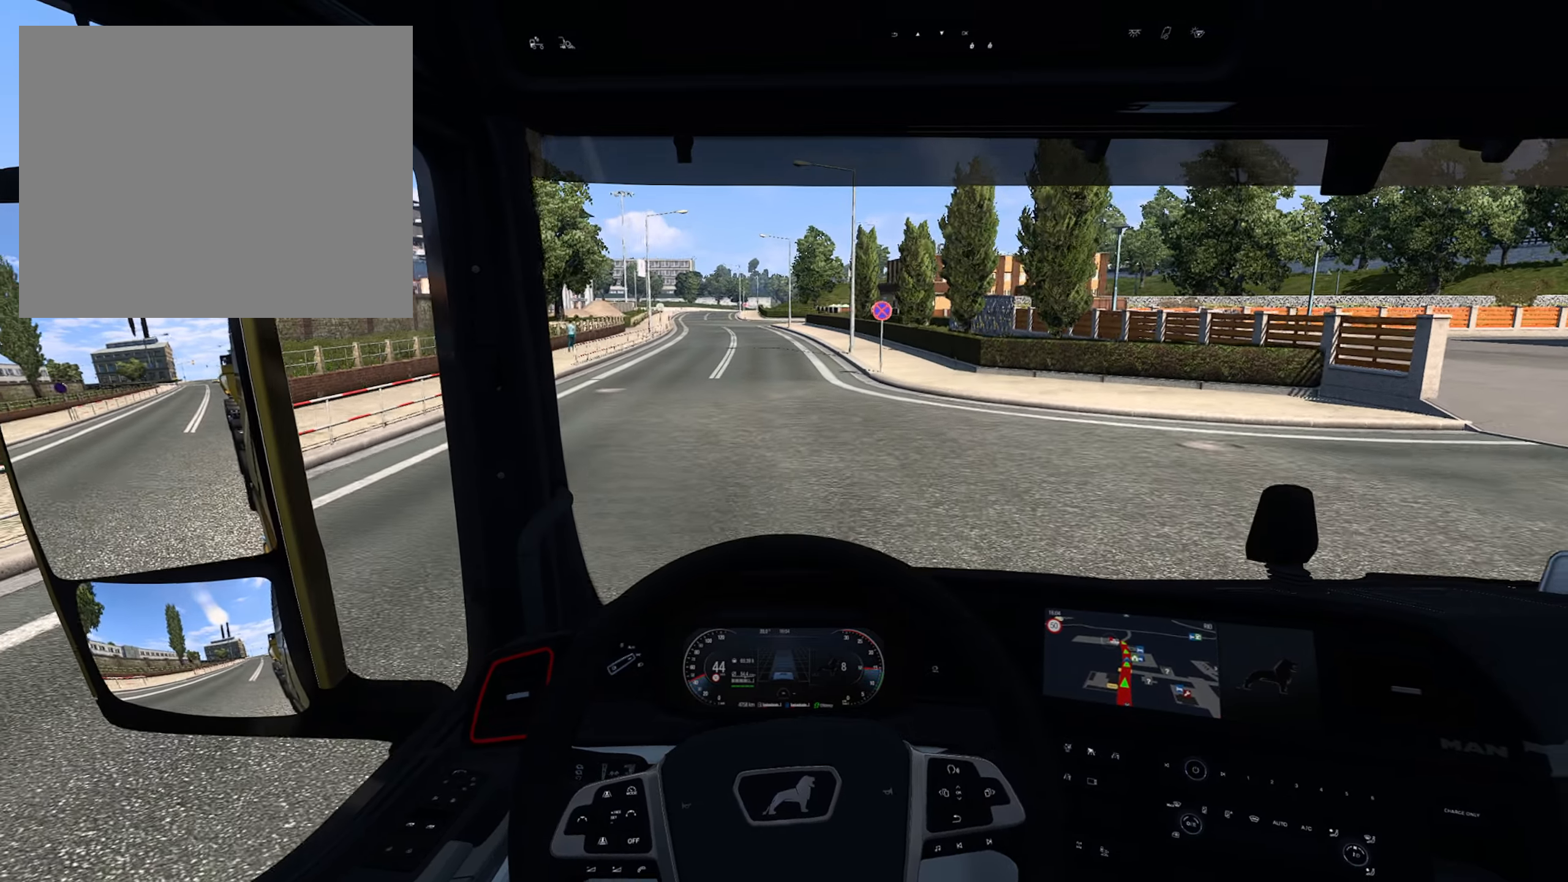
{"buttons": ["R2"], "left_stick": "center", "right_stick": "center", "events": [[450, "R2", "down"]]}
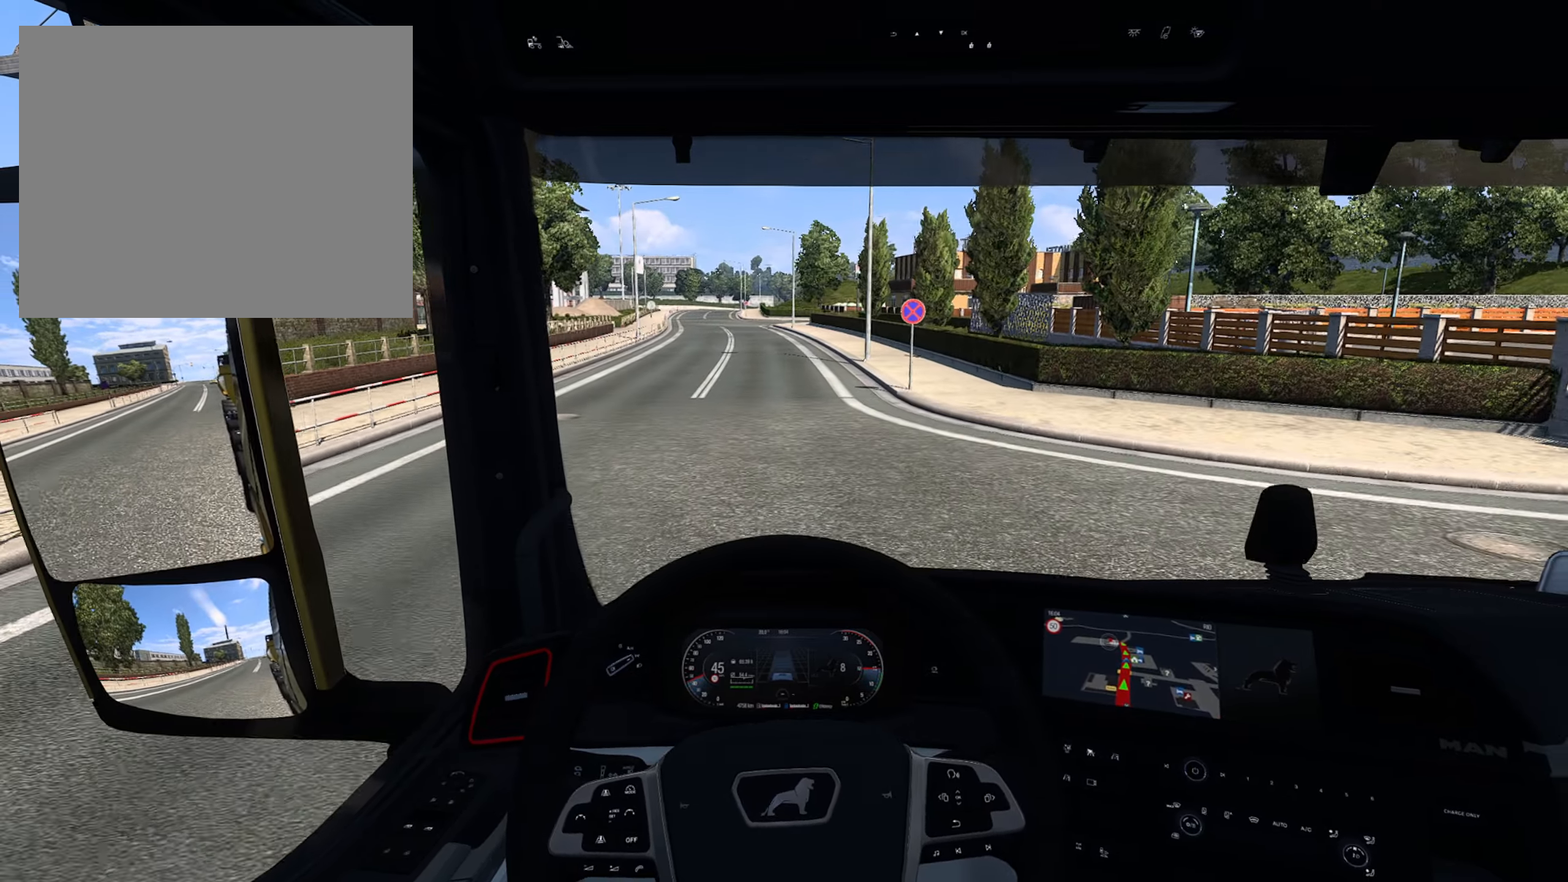
{"buttons": ["R2"], "left_stick": "center", "right_stick": "center", "events": []}
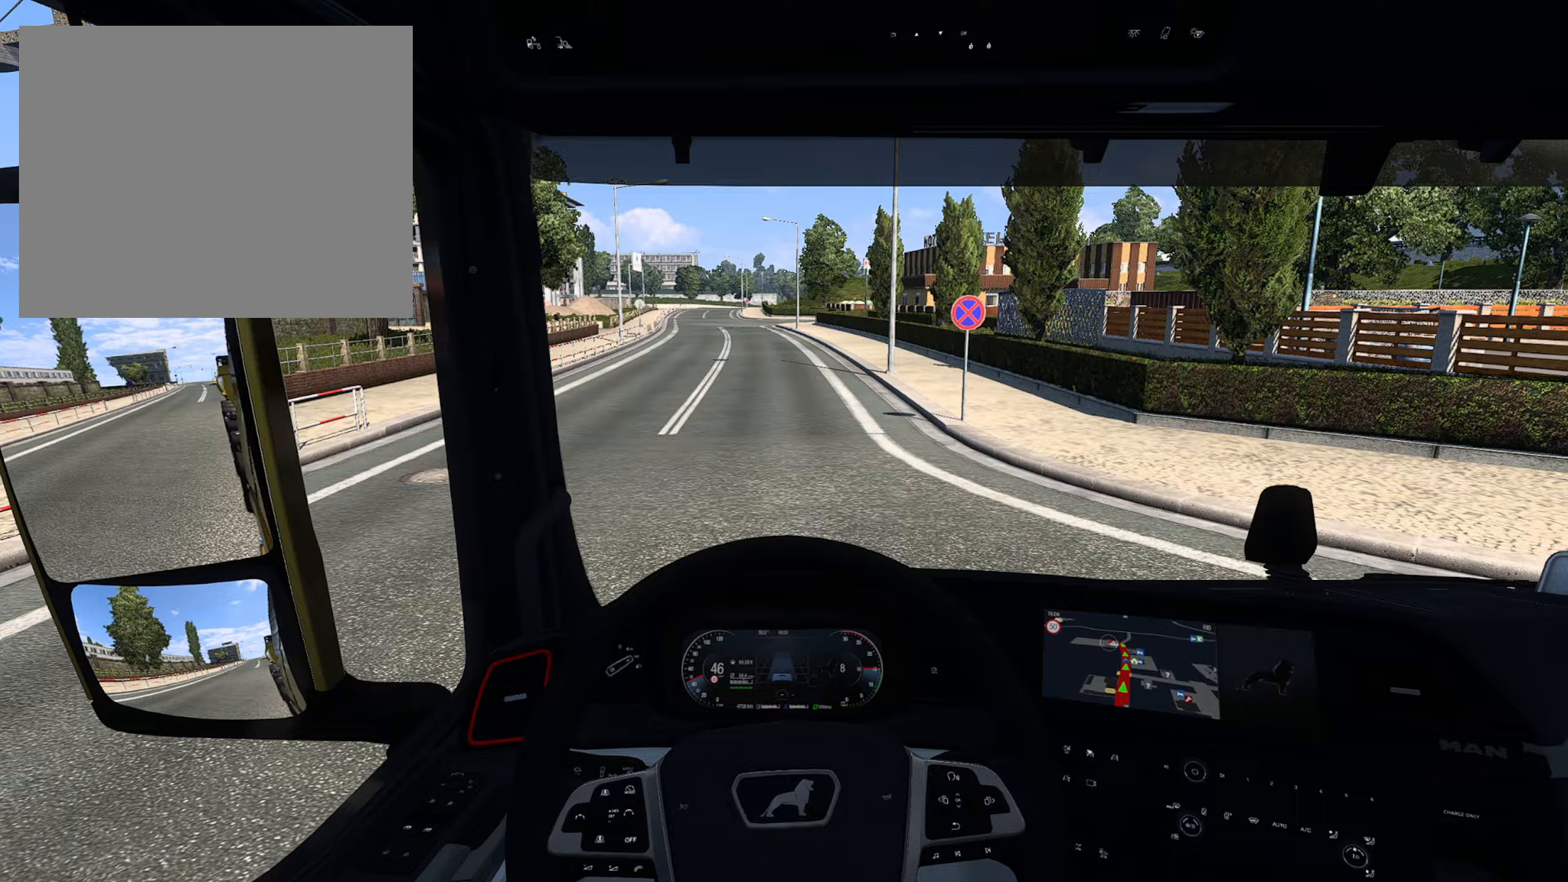
{"buttons": ["R2"], "left_stick": "center", "right_stick": "center", "events": []}